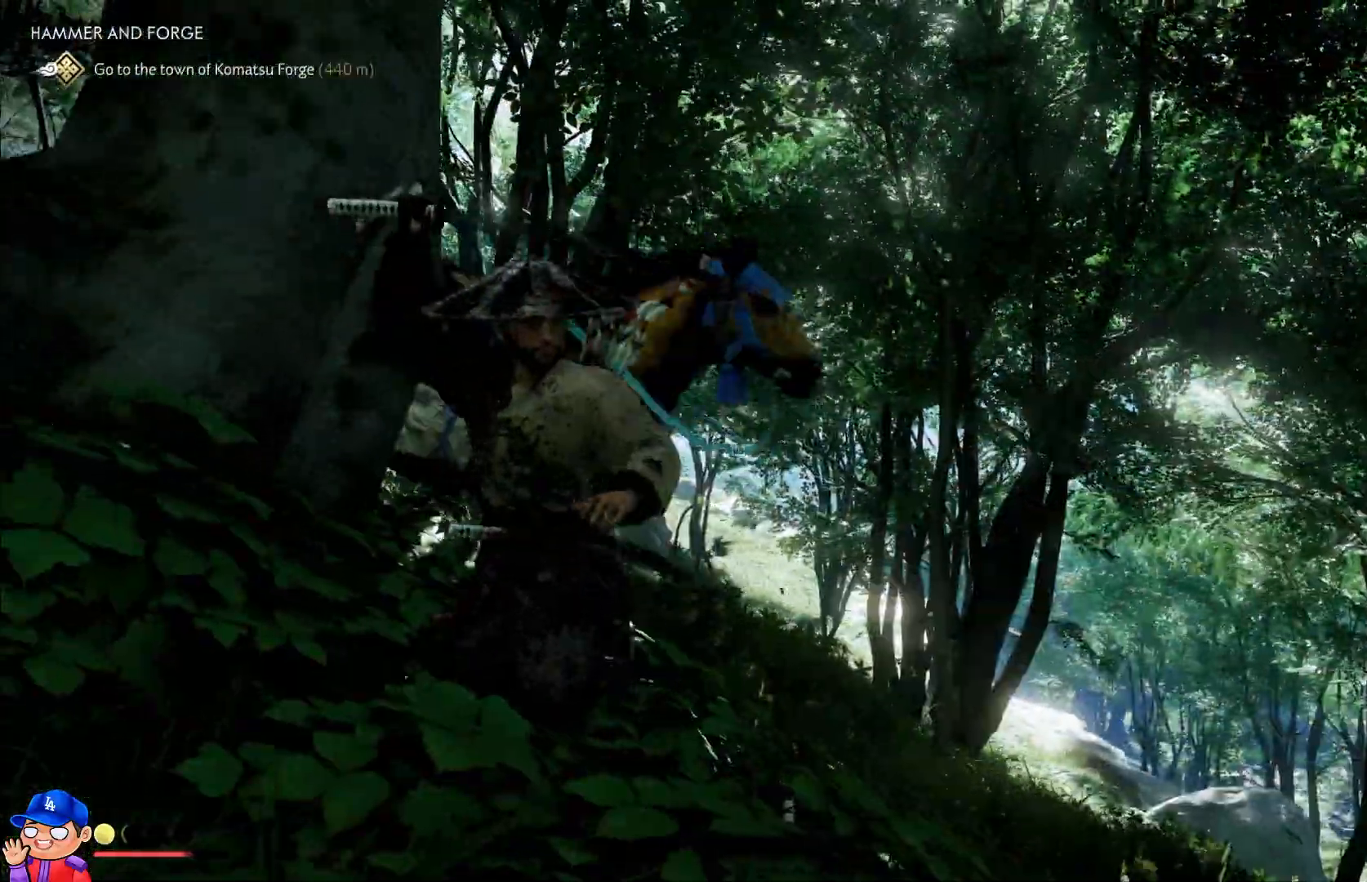
Gameplay with a controller (PlayStation layout); each line is a JSON object with the inputs held at the frame after it. "events" lists button and stick changes between this image and that frame as [ms after this image, input, new state], when the widget could be followed in between. Not read: L3 R3.
{"buttons": [], "left_stick": "up", "right_stick": "center", "events": [[167, "right_stick", "down"], [333, "left_stick", "up"], [433, "right_stick", "center"]]}
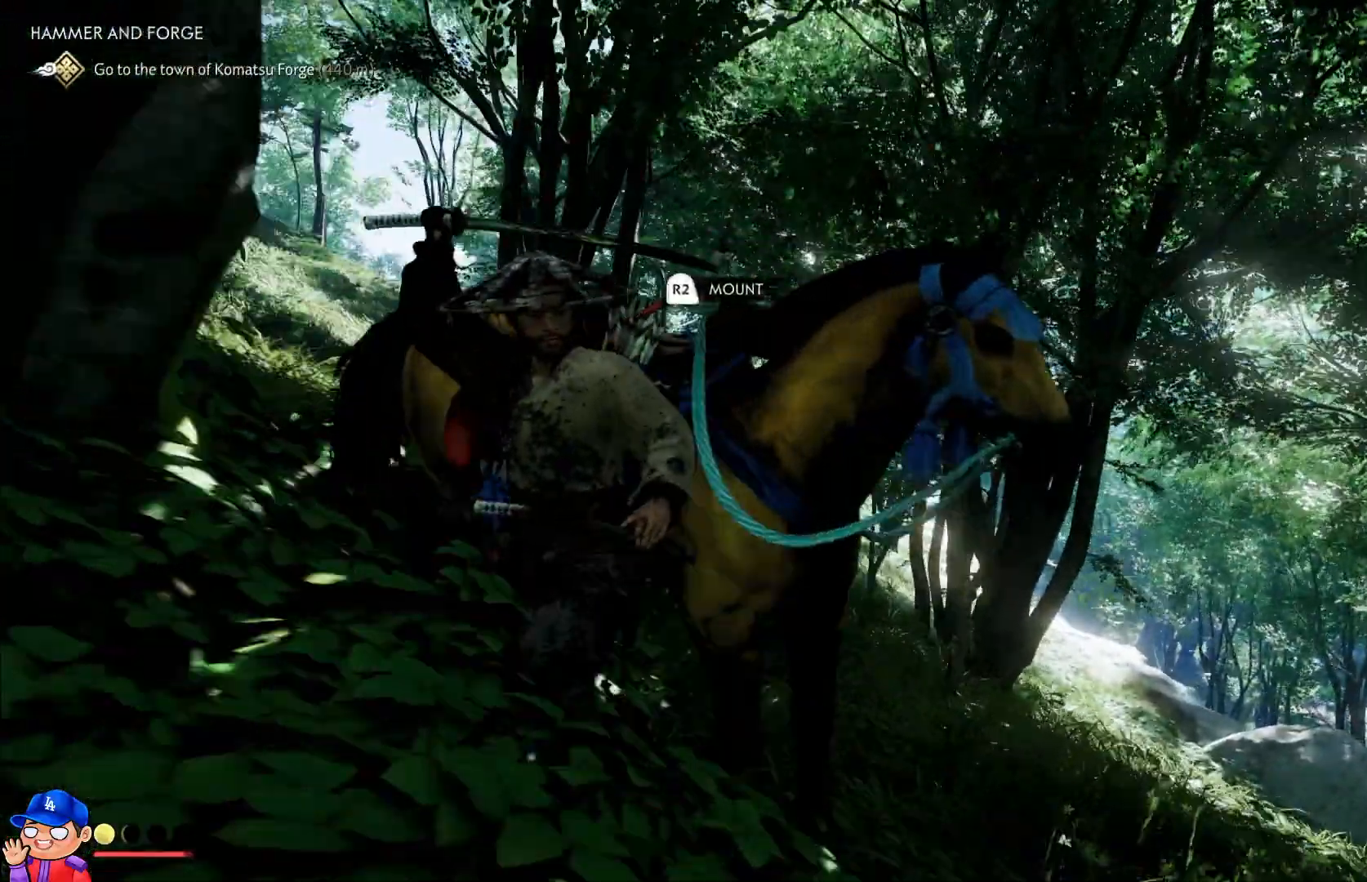
{"buttons": [], "left_stick": "center", "right_stick": "down", "events": [[100, "left_stick", "center"], [183, "R2", "down"], [333, "R2", "up"], [450, "right_stick", "down"]]}
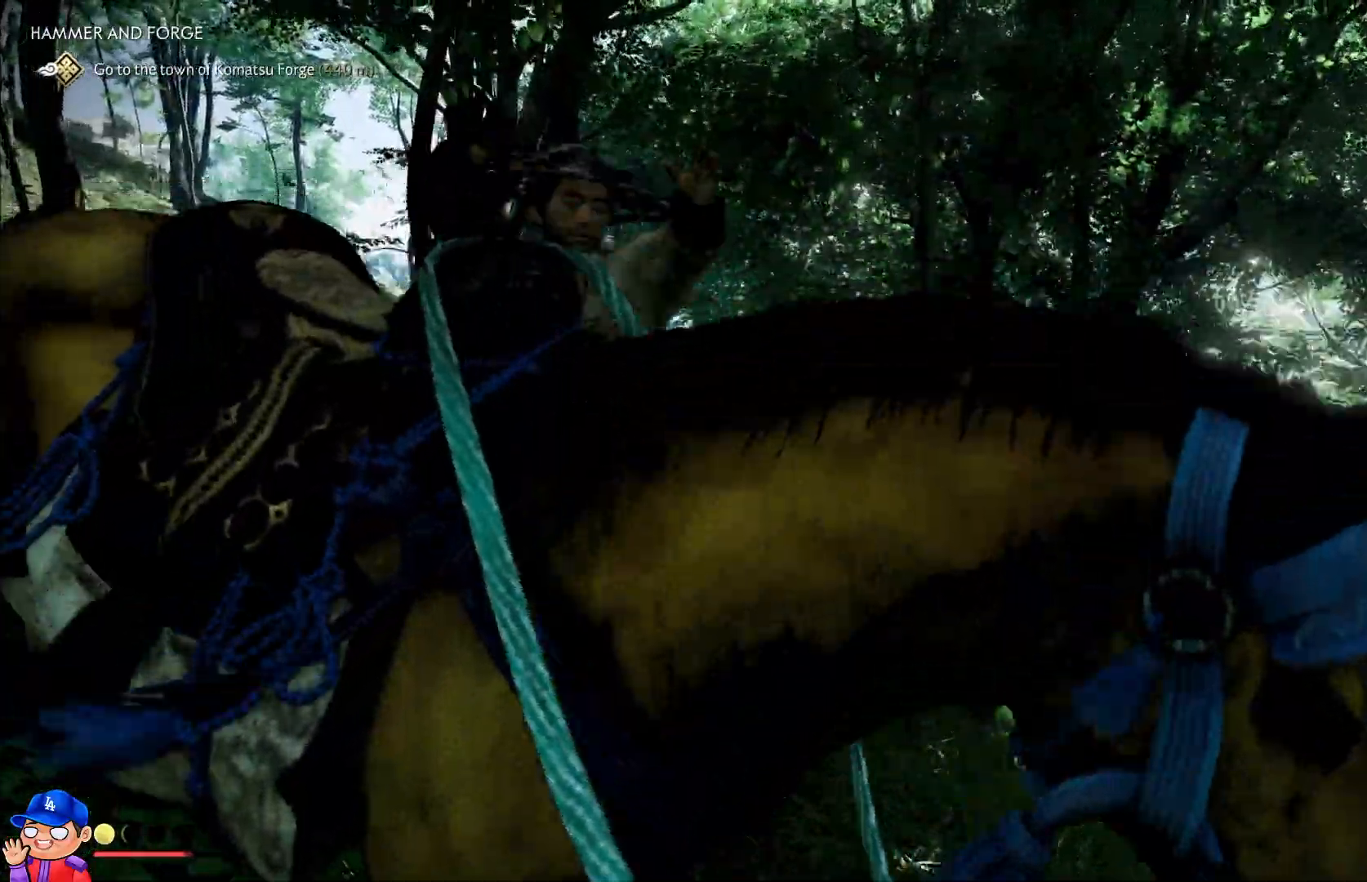
{"buttons": [], "left_stick": "up", "right_stick": "down", "events": [[183, "right_stick", "center"], [250, "left_stick", "up"], [400, "right_stick", "down"]]}
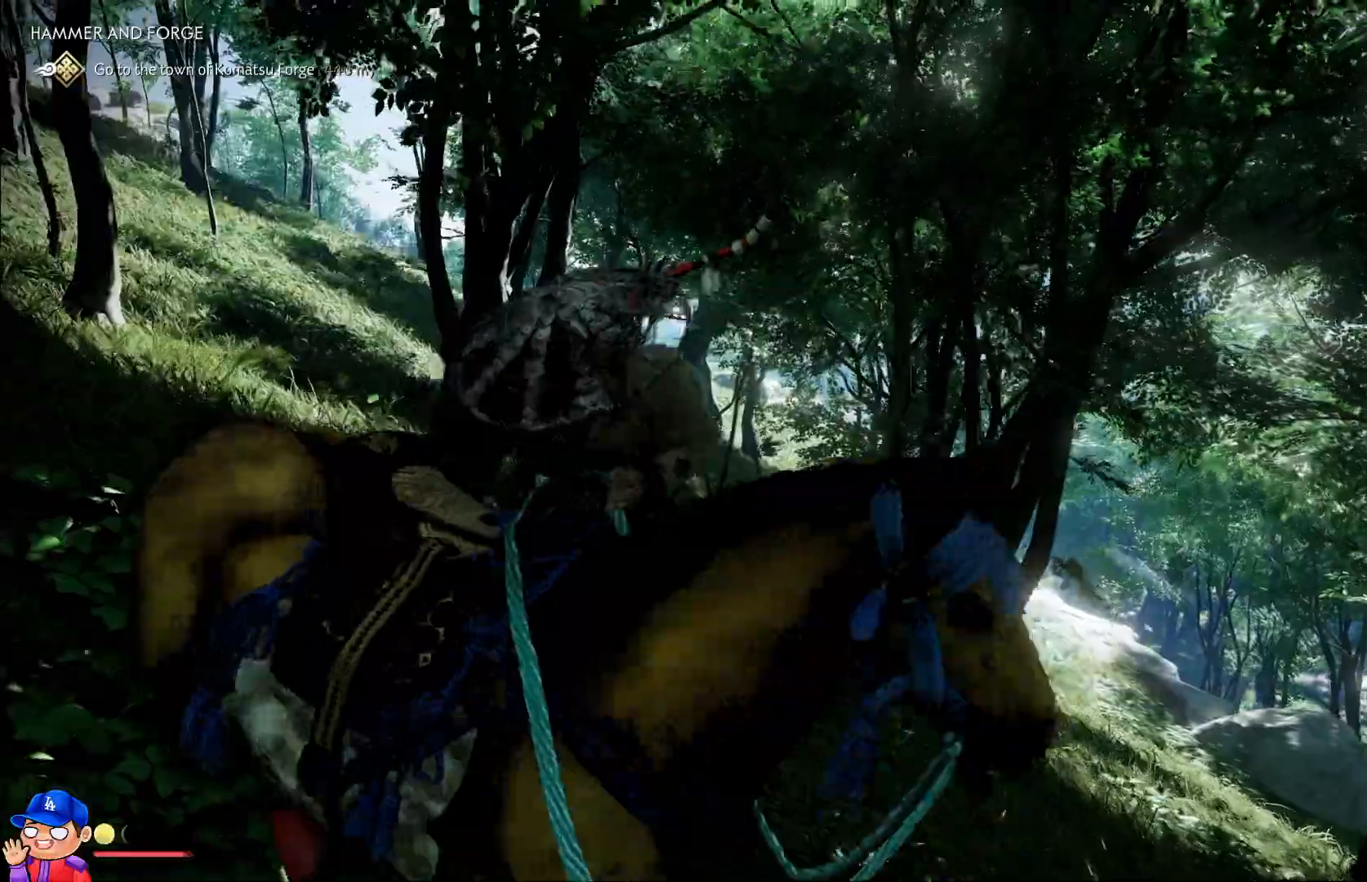
{"buttons": [], "left_stick": "up", "right_stick": "center", "events": [[83, "right_stick", "center"]]}
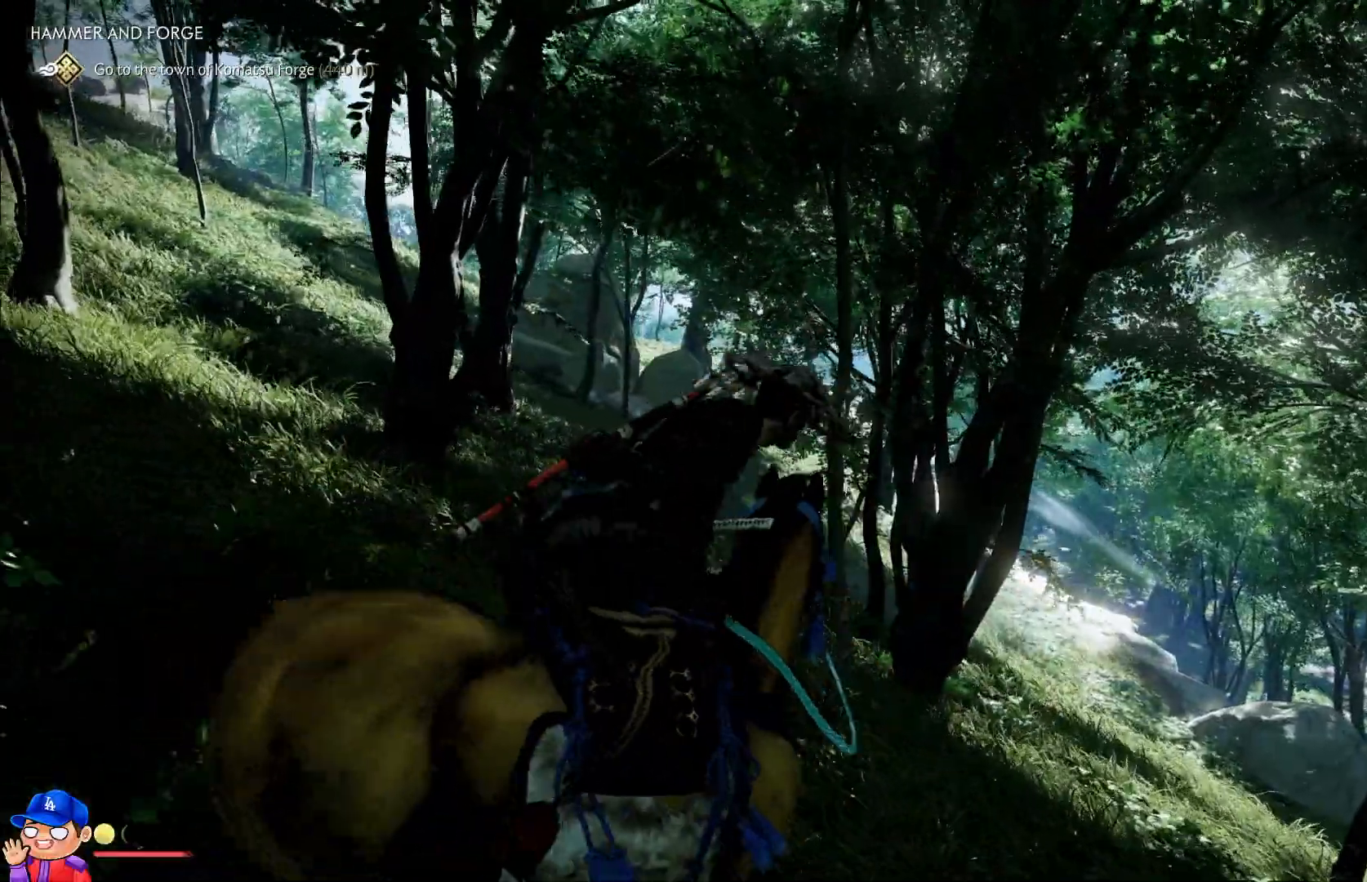
{"buttons": [], "left_stick": "up", "right_stick": "center", "events": [[267, "right_stick", "down"], [400, "right_stick", "center"]]}
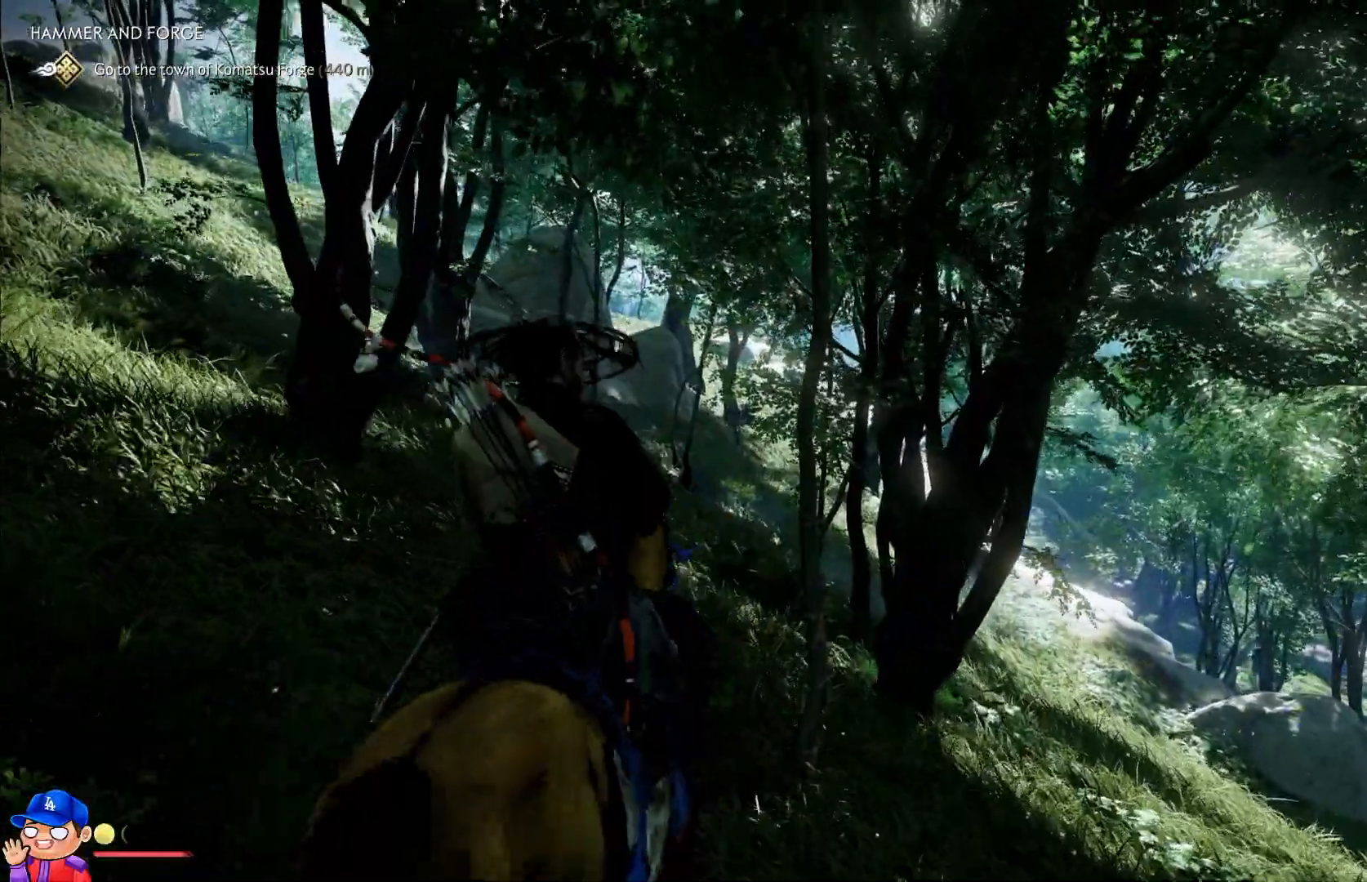
{"buttons": [], "left_stick": "up", "right_stick": "center", "events": []}
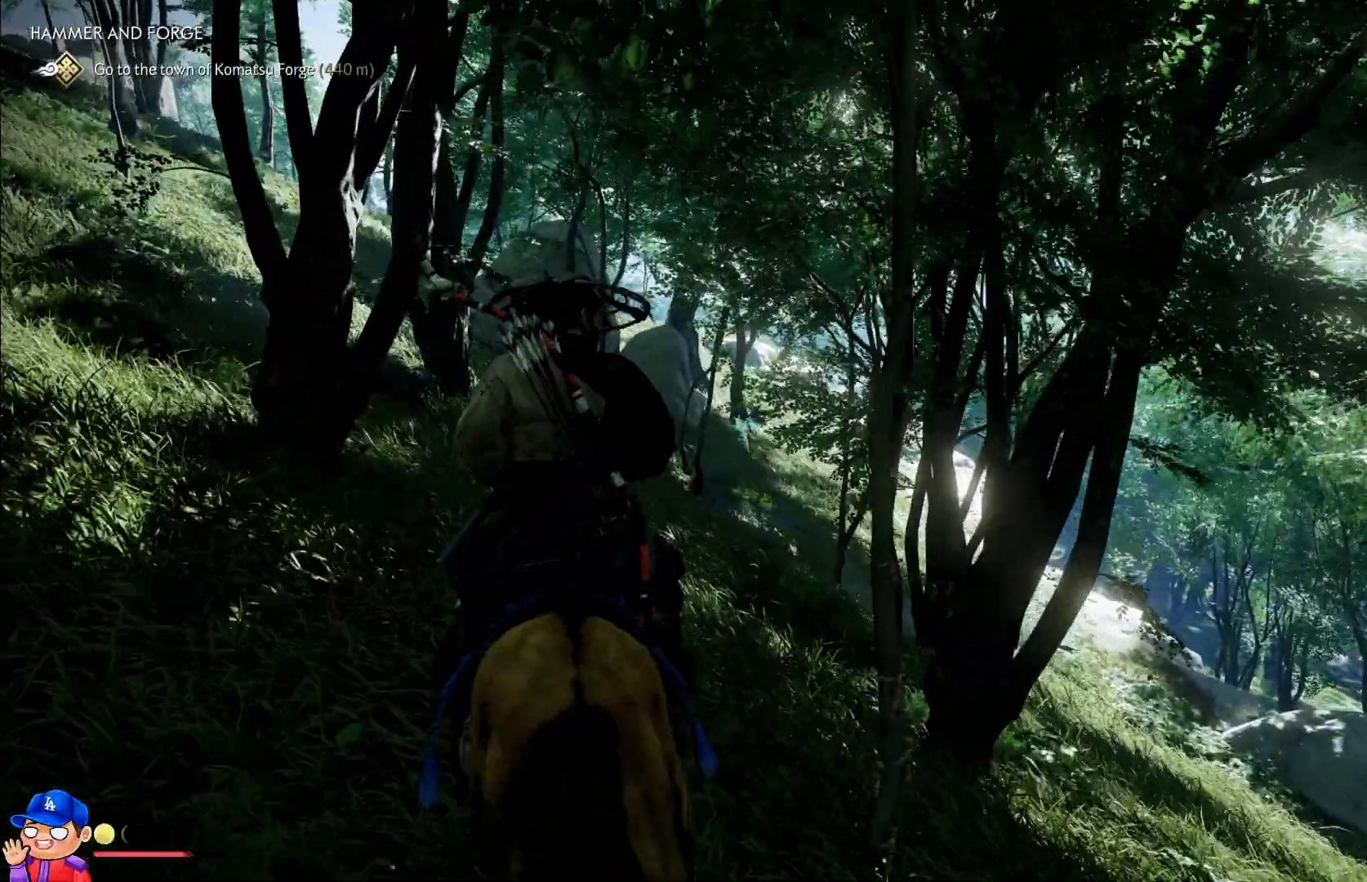
{"buttons": [], "left_stick": "center", "right_stick": "center", "events": [[17, "START", "down"], [67, "left_stick", "center"], [167, "START", "up"]]}
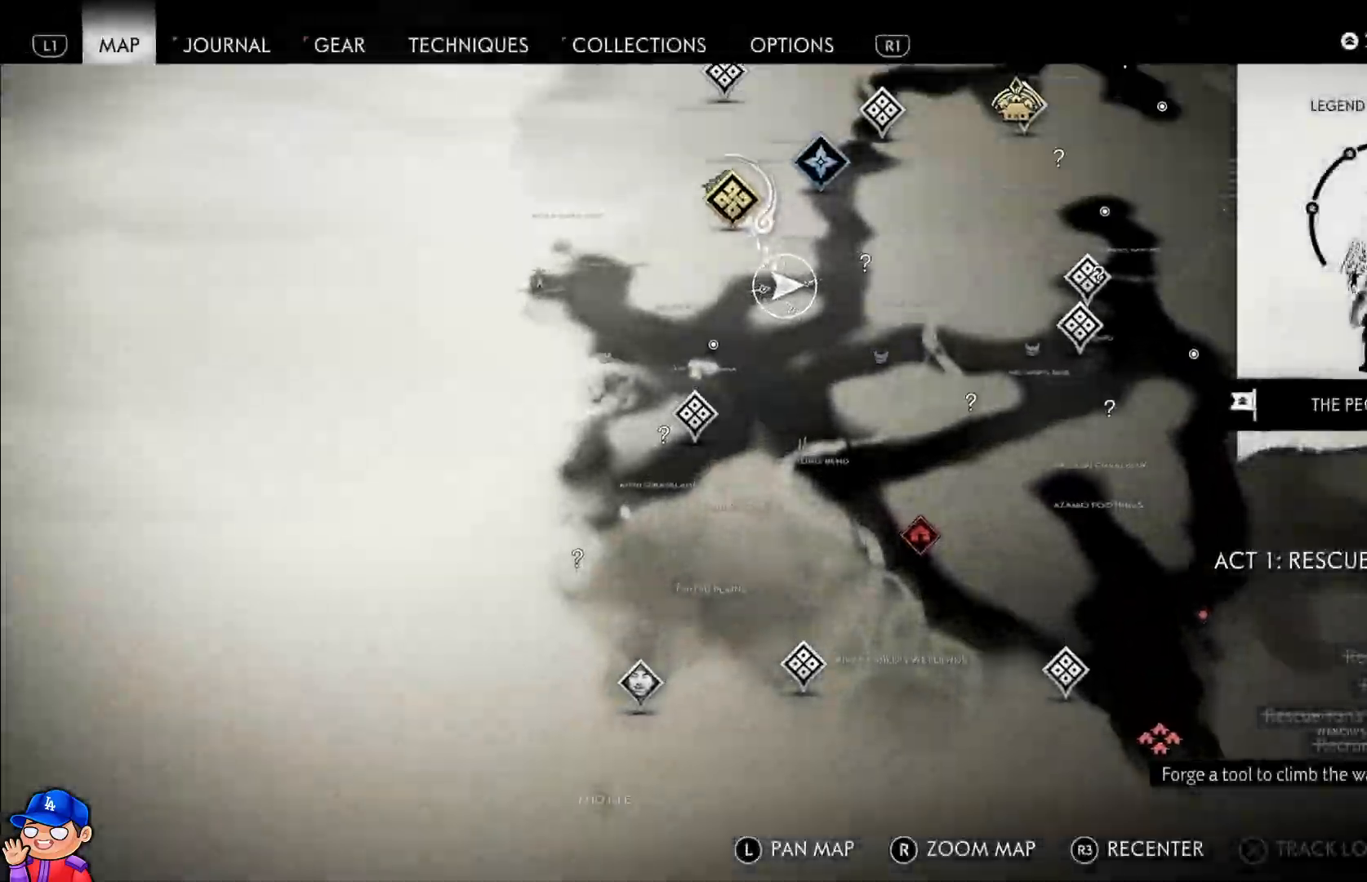
{"buttons": [], "left_stick": "center", "right_stick": "center", "events": []}
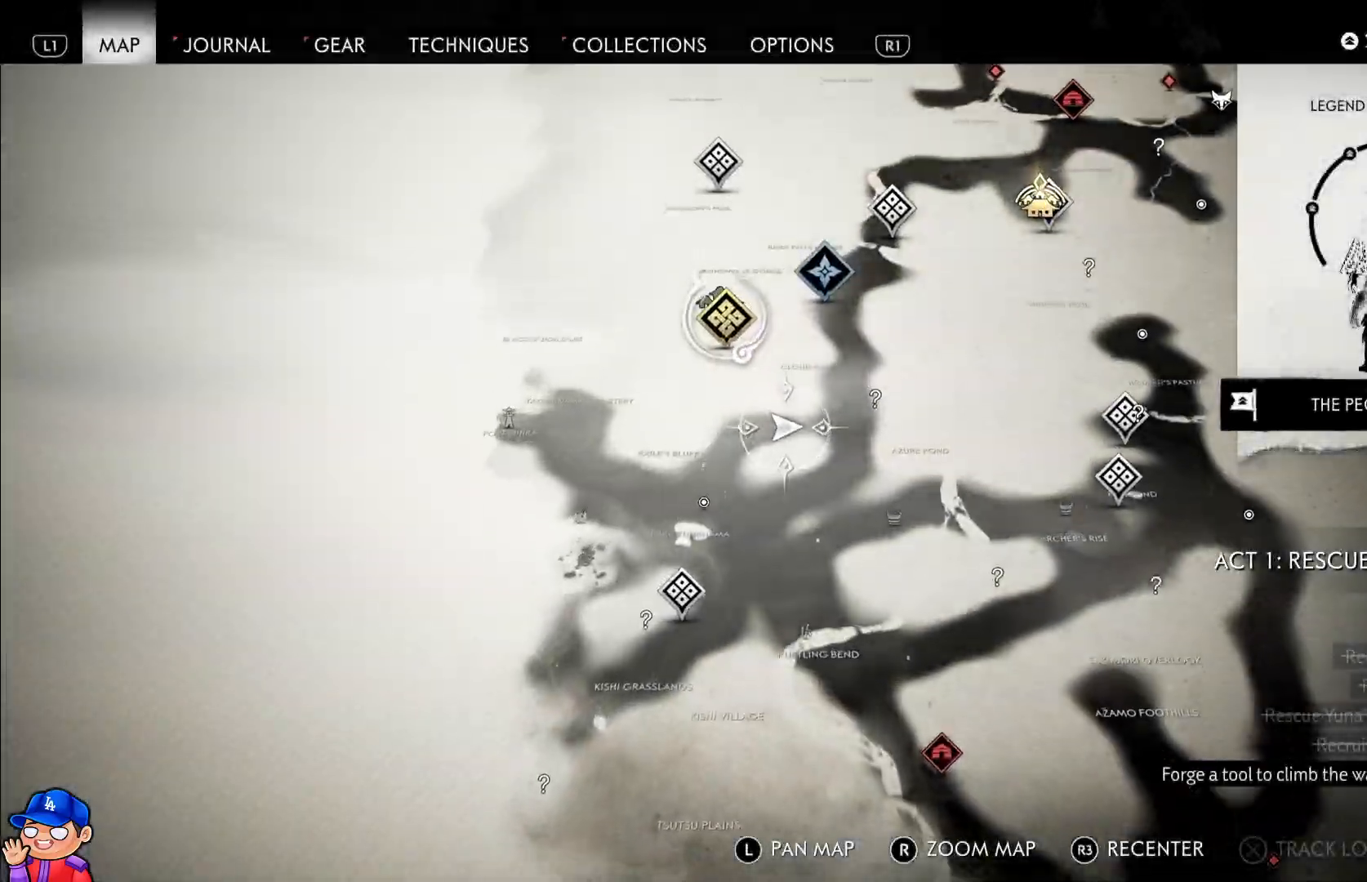
{"buttons": [], "left_stick": "up-left", "right_stick": "center", "events": [[200, "CIRCLE", "down"], [333, "CIRCLE", "up"], [367, "left_stick", "up-left"]]}
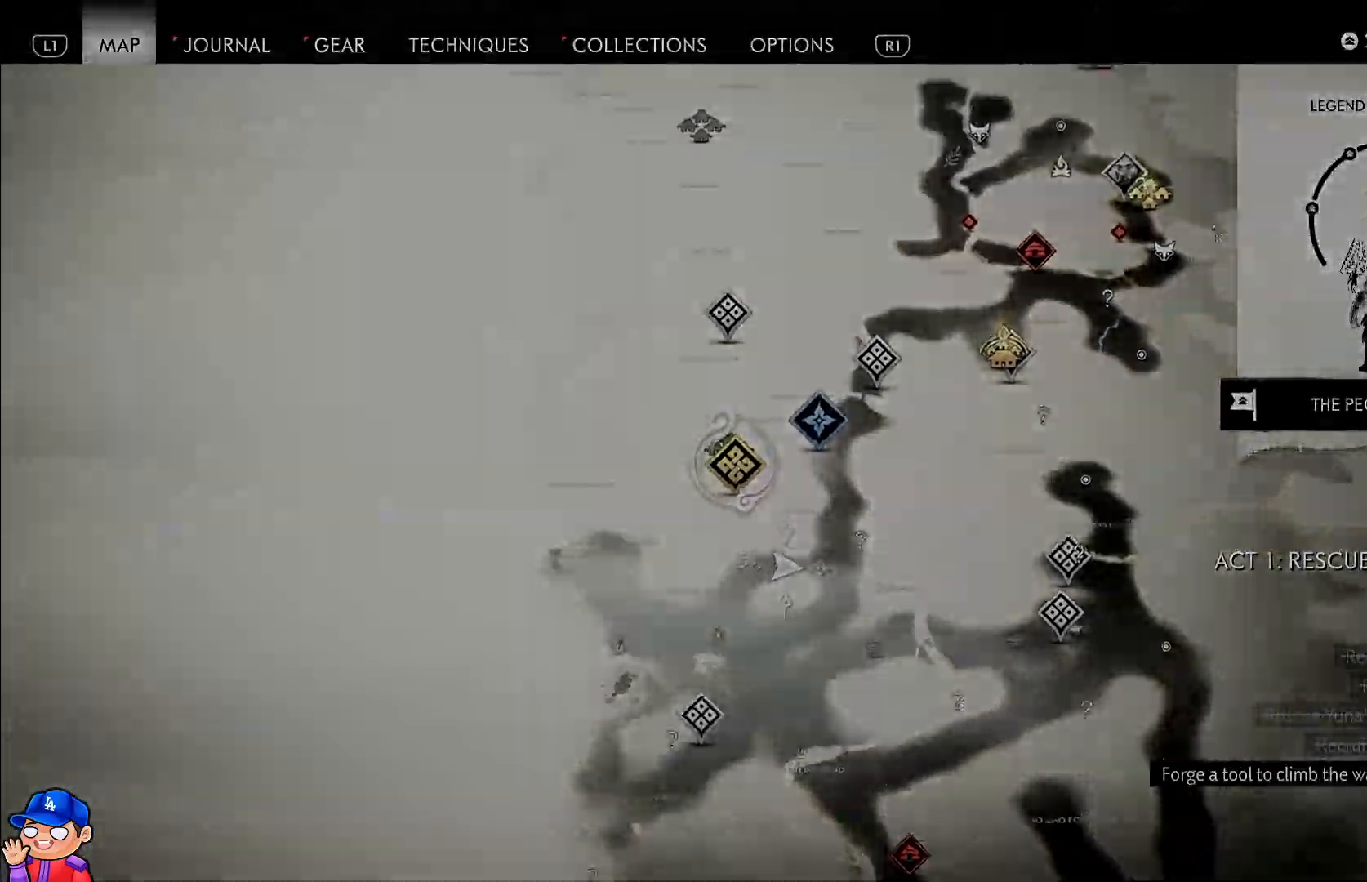
{"buttons": [], "left_stick": "left", "right_stick": "center", "events": [[350, "left_stick", "left"]]}
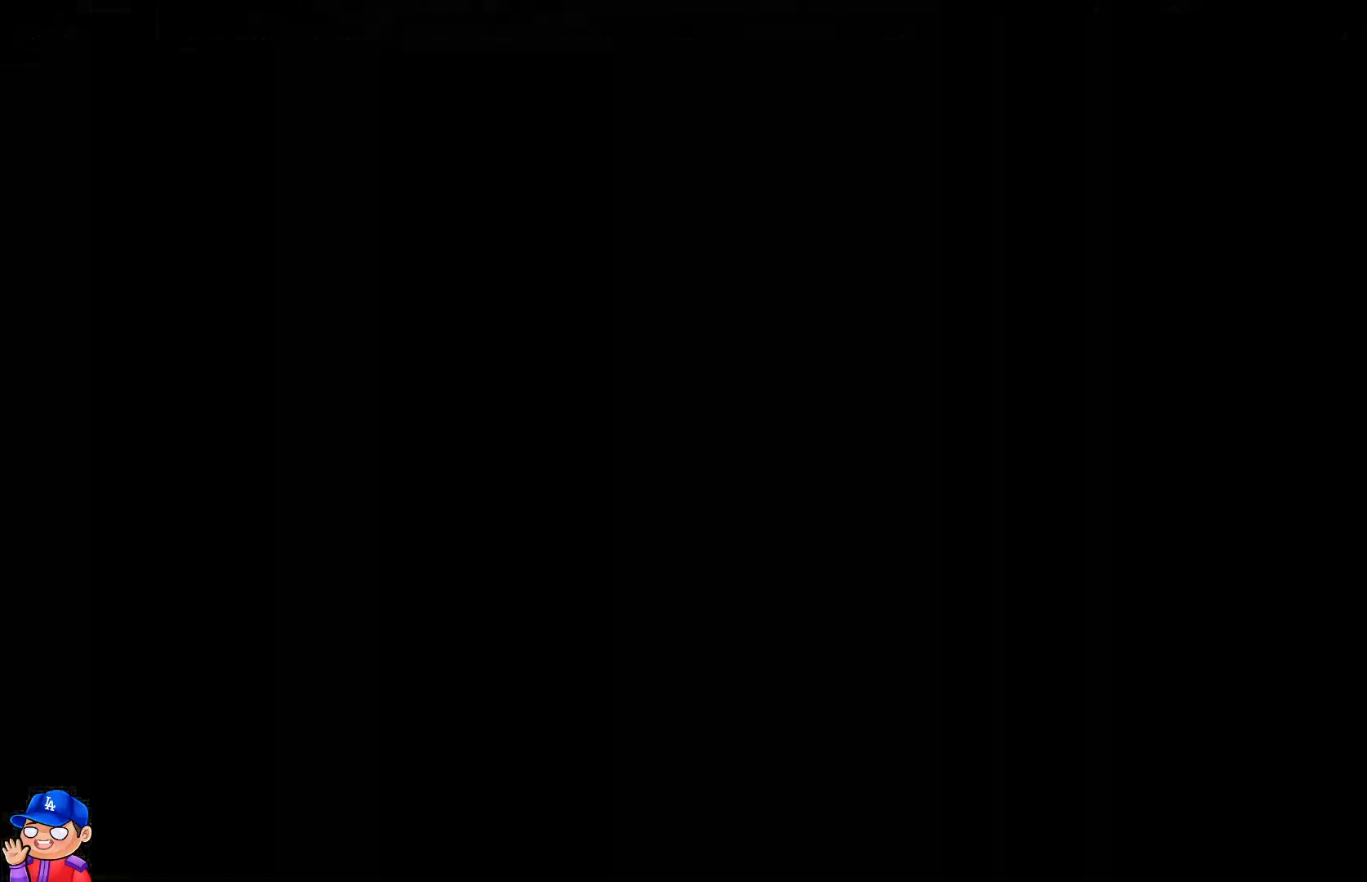
{"buttons": [], "left_stick": "left", "right_stick": "left", "events": [[250, "right_stick", "left"]]}
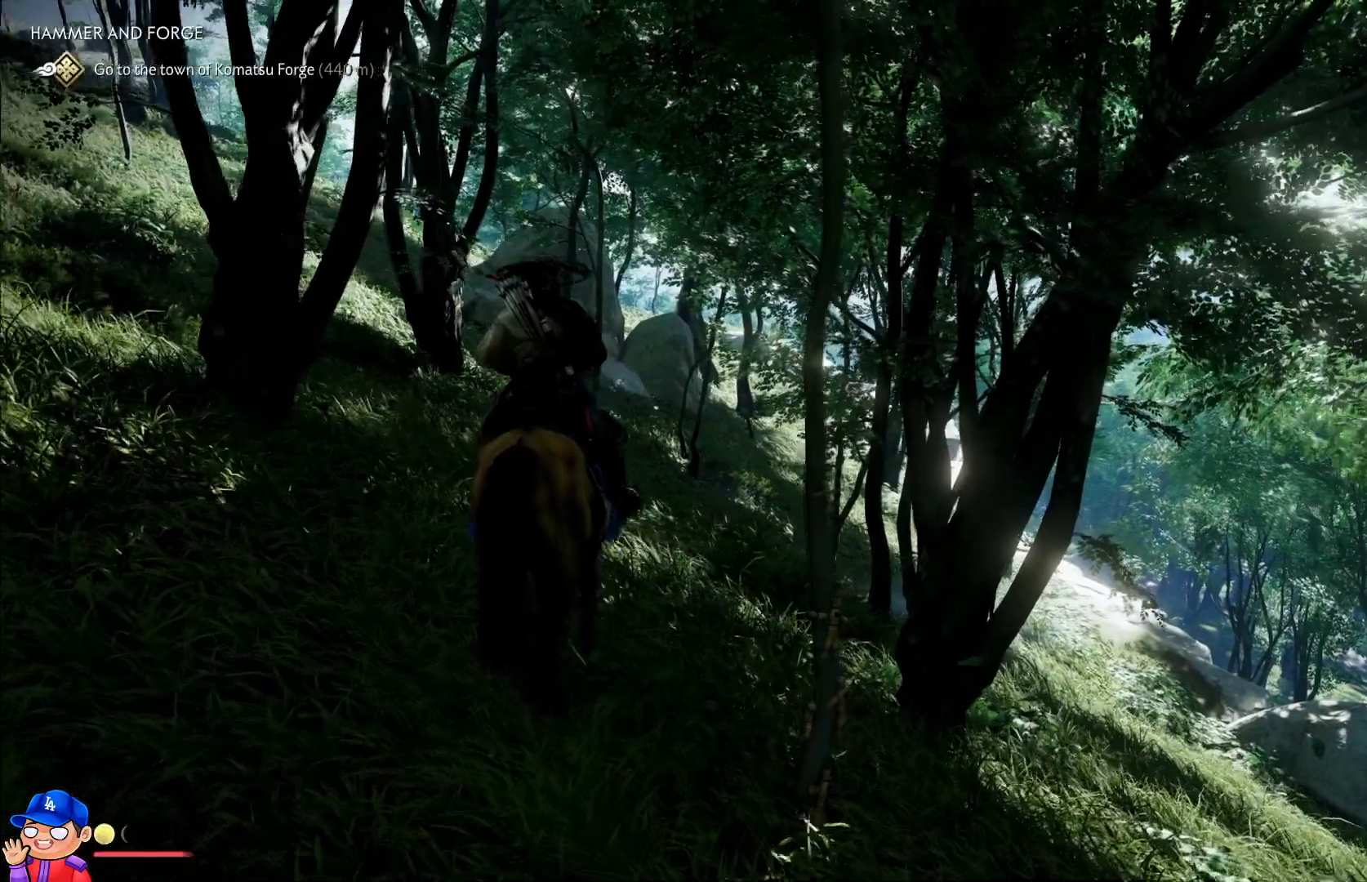
{"buttons": [], "left_stick": "left", "right_stick": "left", "events": []}
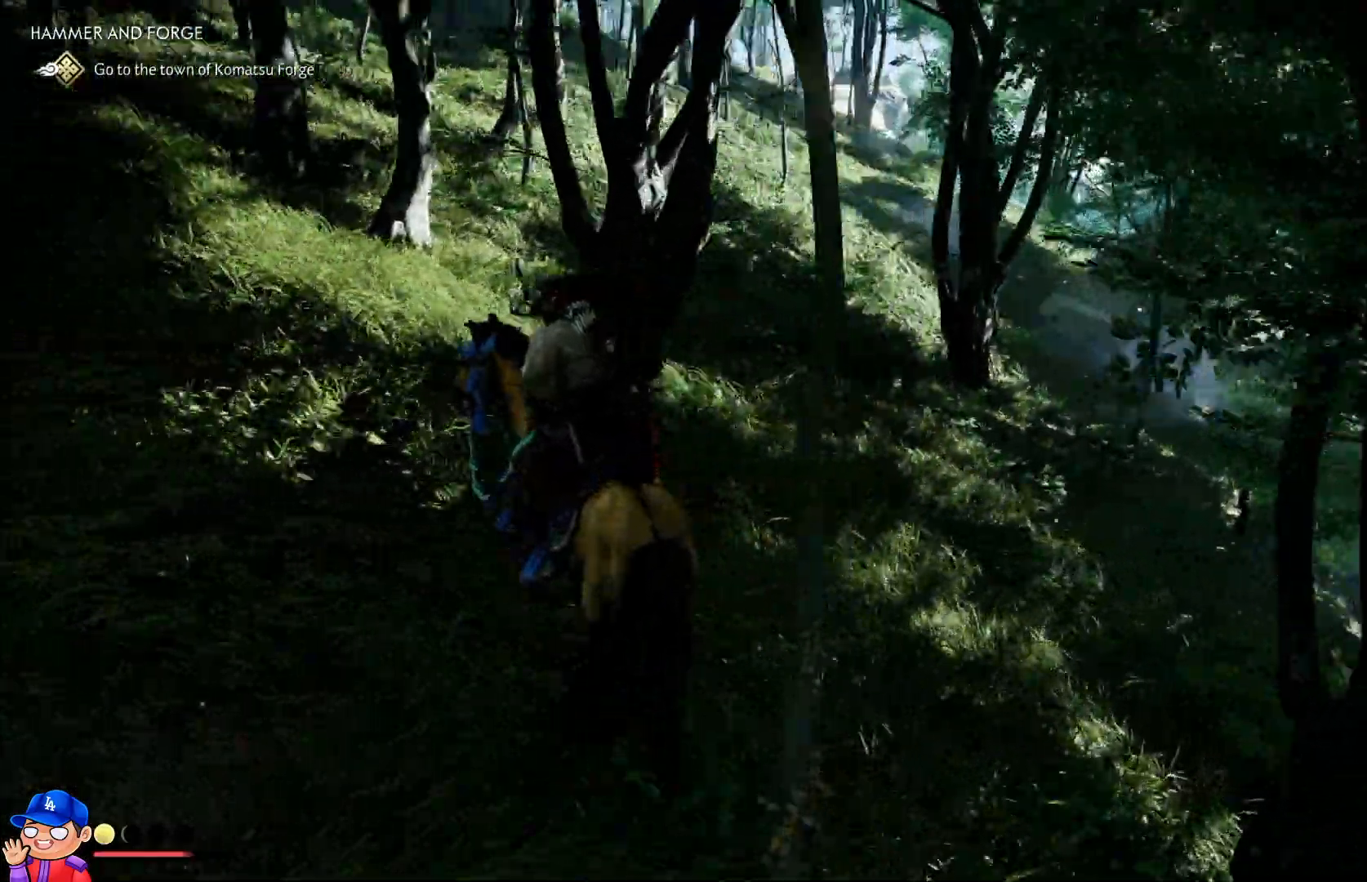
{"buttons": [], "left_stick": "up", "right_stick": "up-left", "events": [[17, "left_stick", "up-left"], [250, "right_stick", "up-left"], [467, "left_stick", "up"]]}
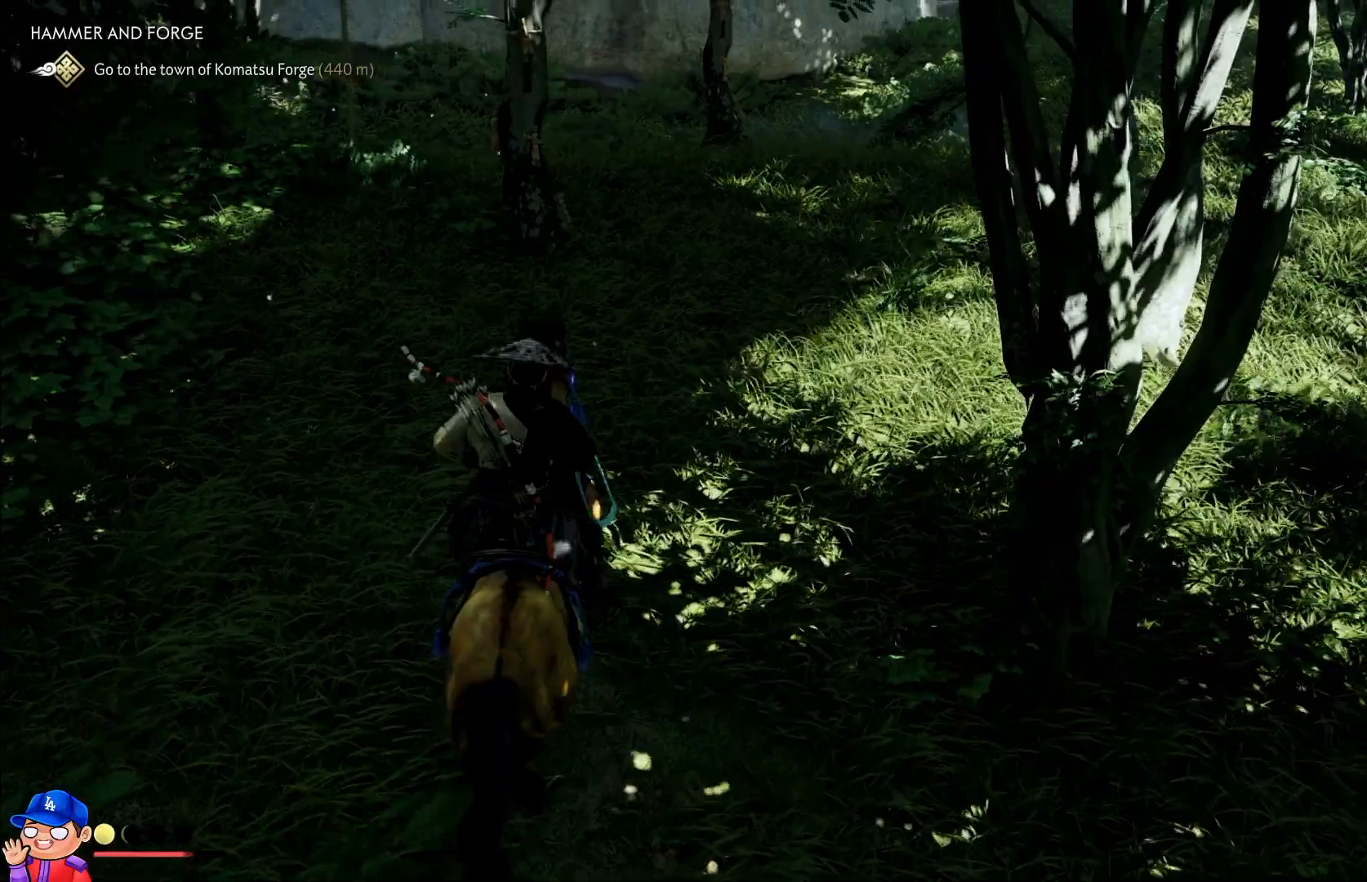
{"buttons": [], "left_stick": "up", "right_stick": "left", "events": [[267, "right_stick", "up"], [417, "right_stick", "left"]]}
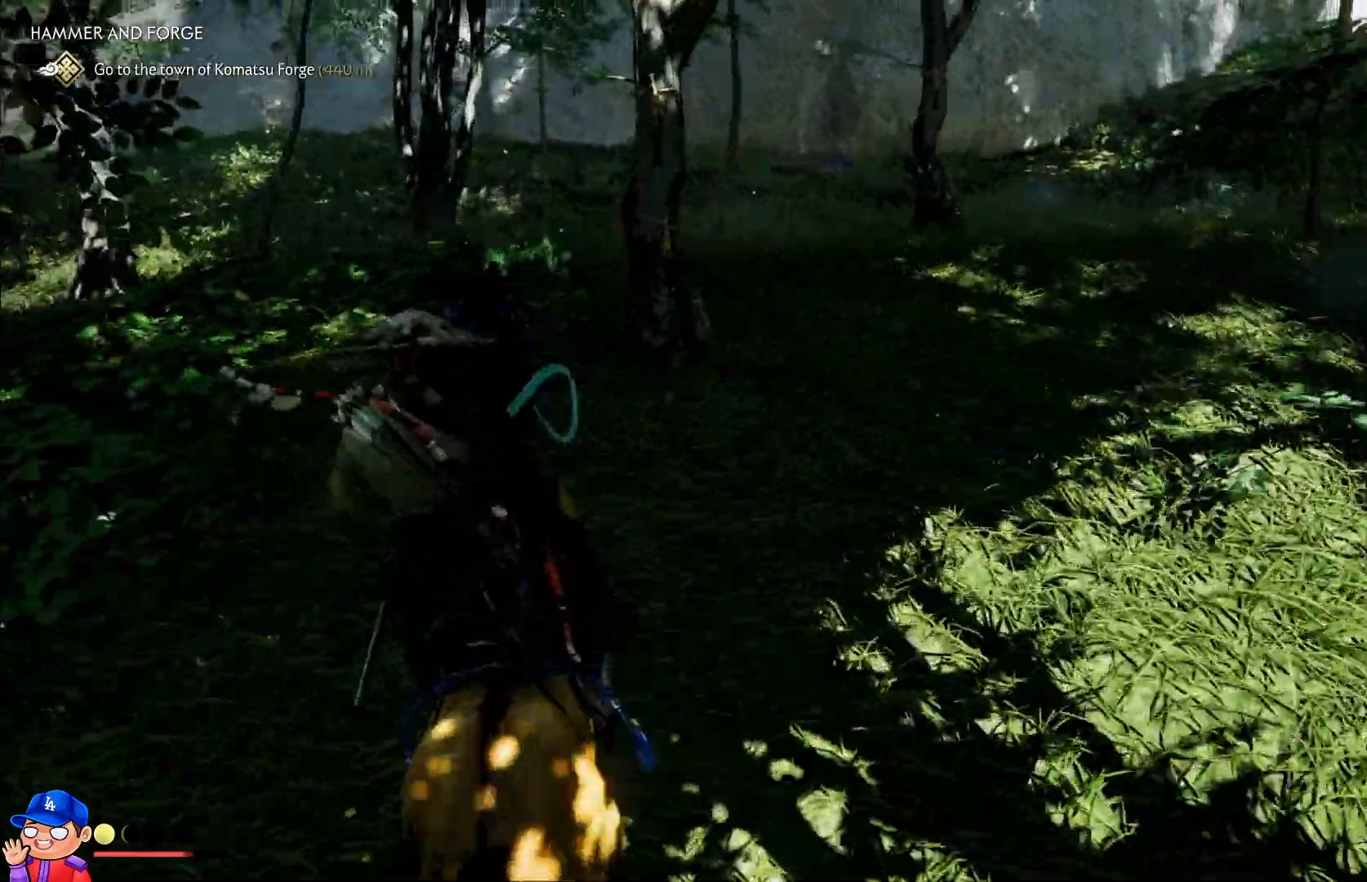
{"buttons": [], "left_stick": "up", "right_stick": "up", "events": [[100, "right_stick", "up"]]}
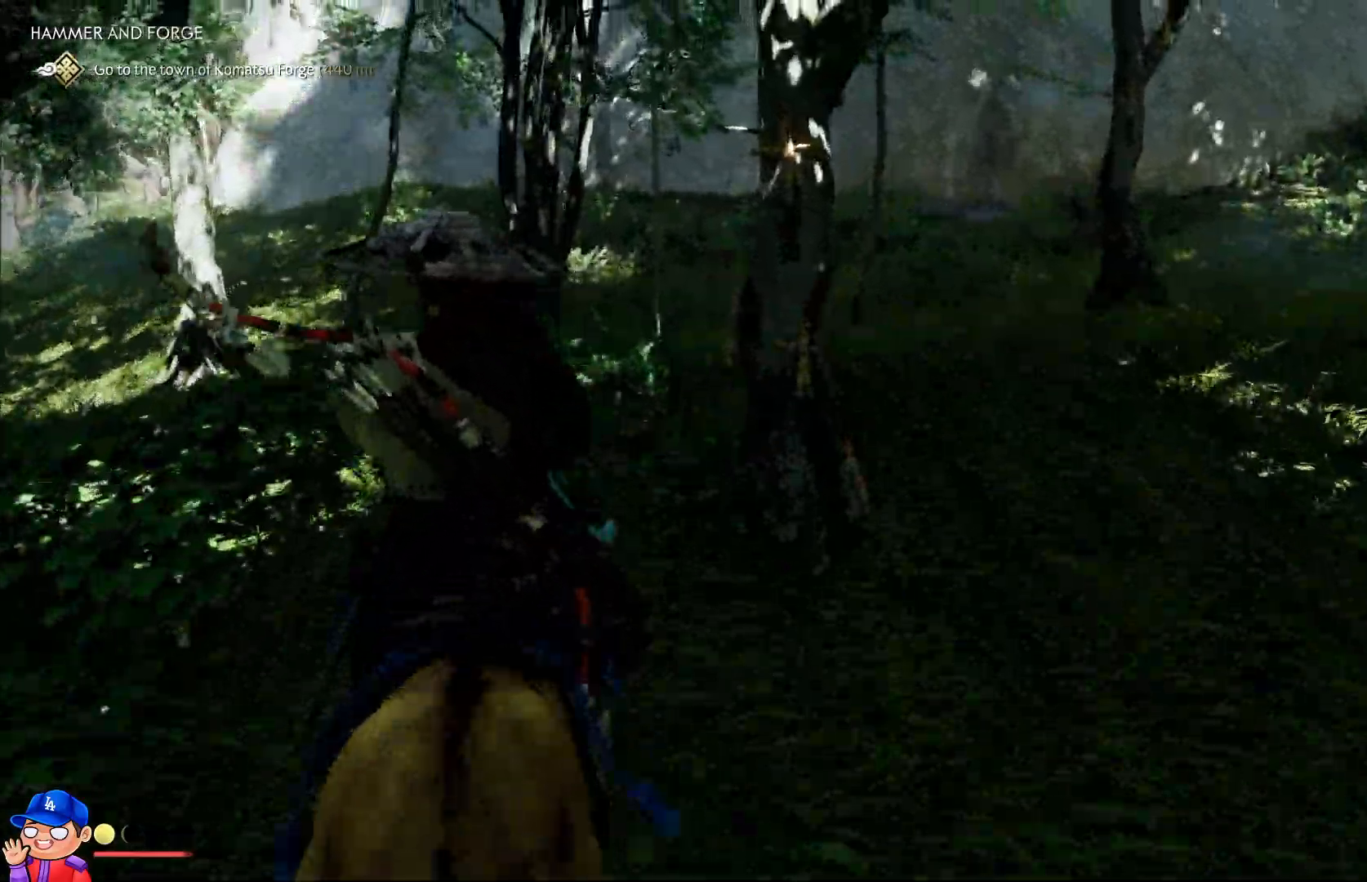
{"buttons": [], "left_stick": "up-left", "right_stick": "center", "events": [[50, "right_stick", "center"], [150, "right_stick", "left"], [367, "left_stick", "up-left"], [483, "right_stick", "center"]]}
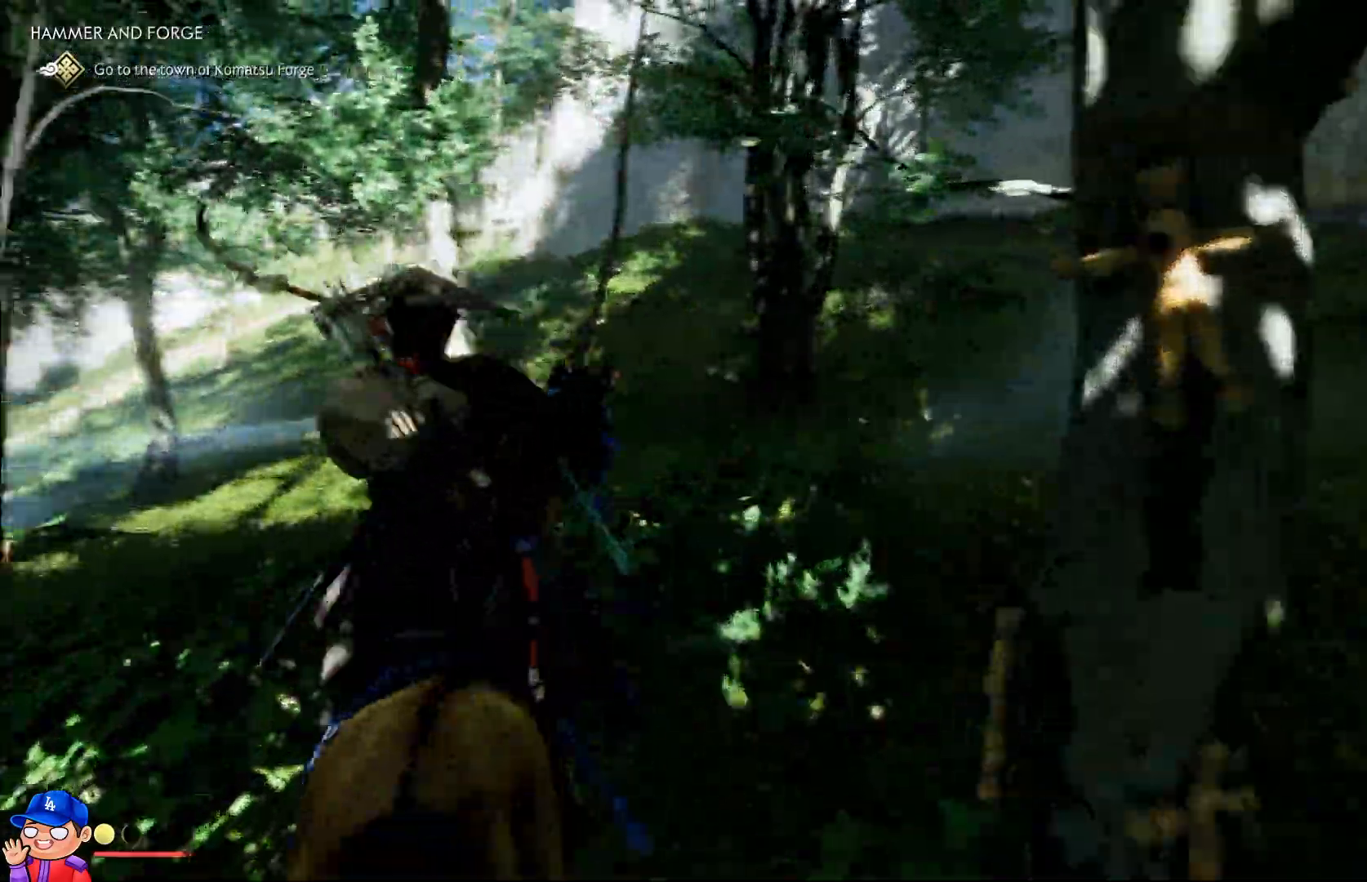
{"buttons": [], "left_stick": "up-left", "right_stick": "center", "events": []}
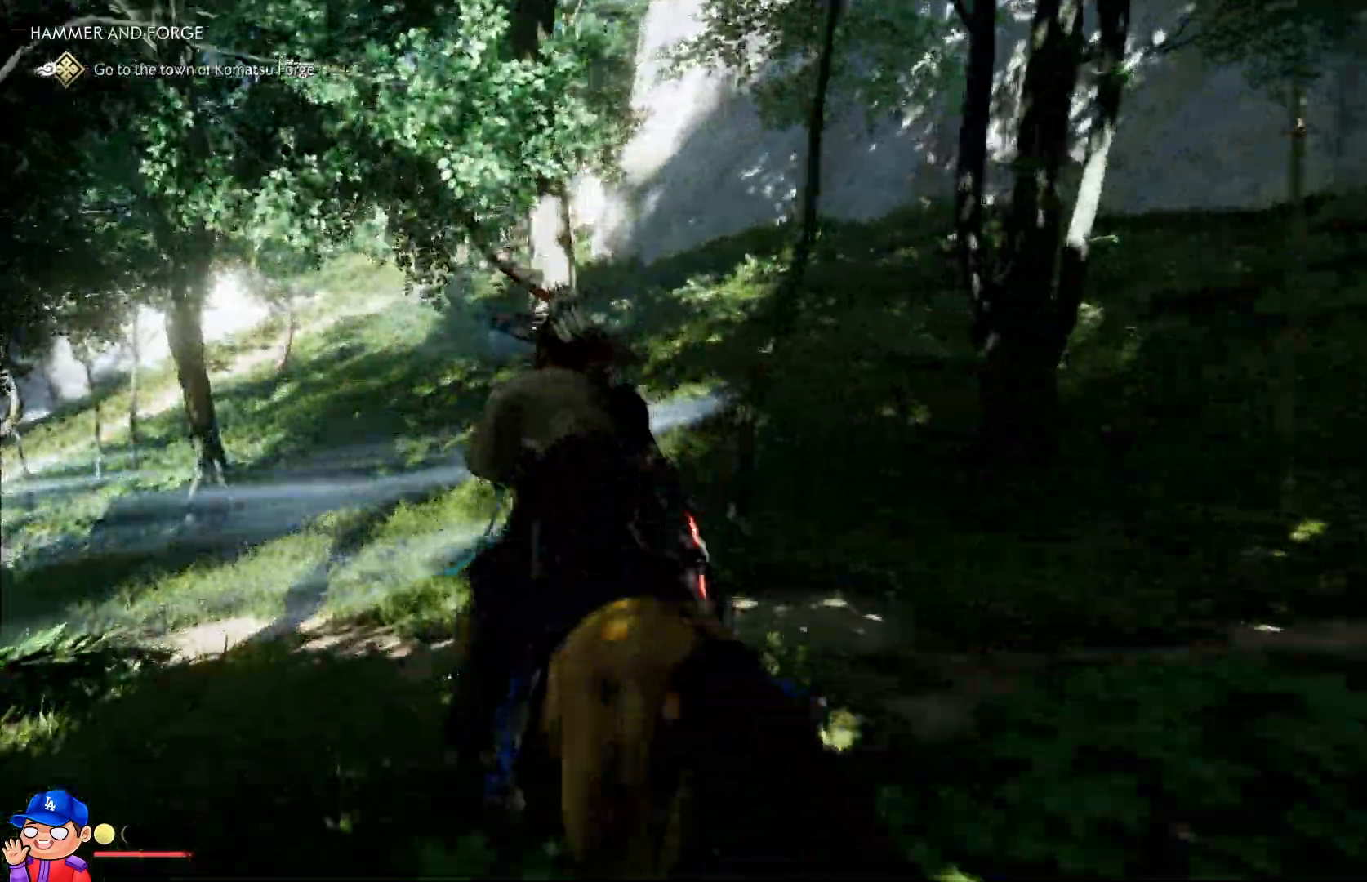
{"buttons": [], "left_stick": "up-left", "right_stick": "center", "events": [[100, "right_stick", "left"], [267, "right_stick", "center"]]}
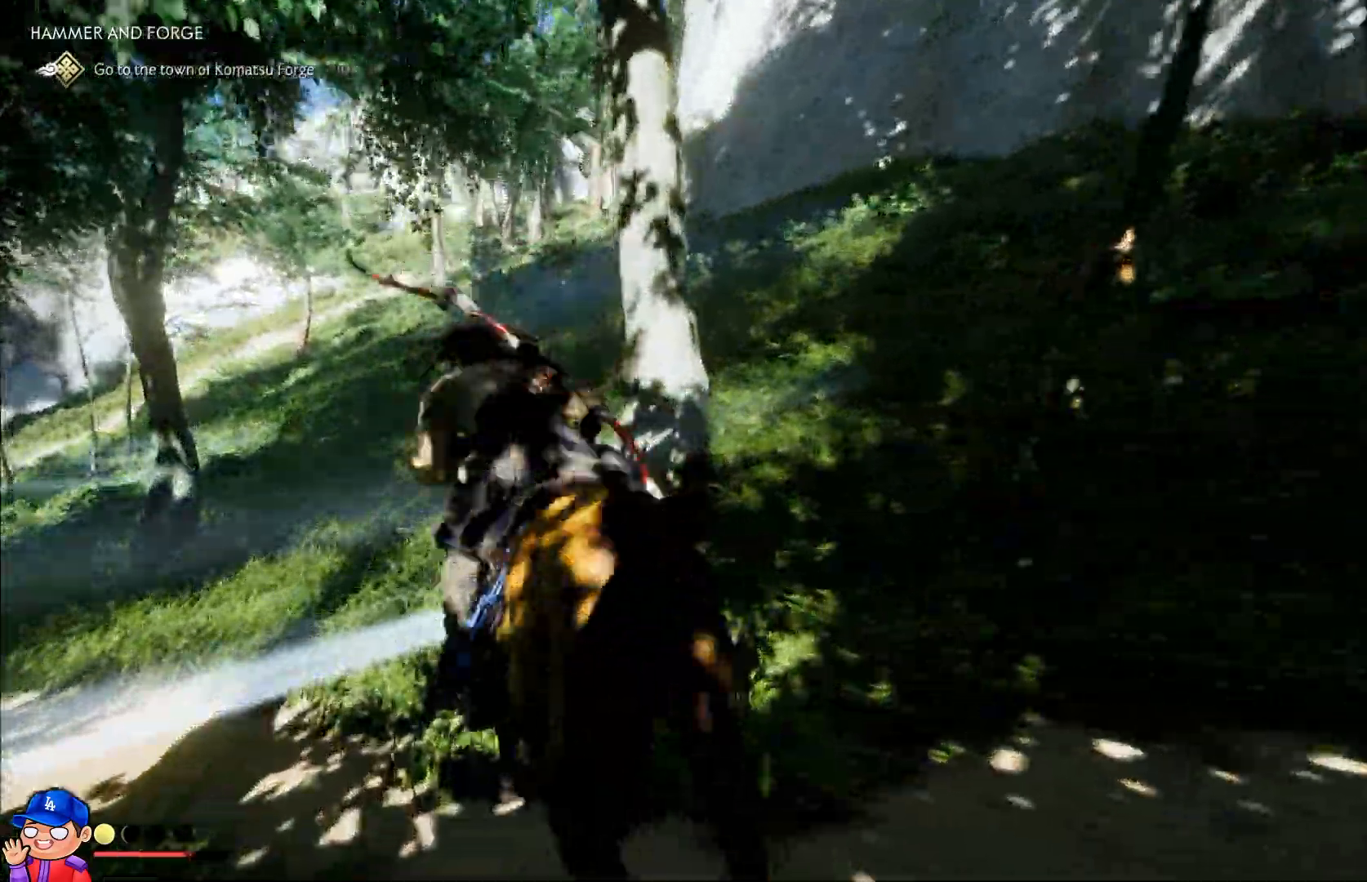
{"buttons": [], "left_stick": "up-left", "right_stick": "center", "events": []}
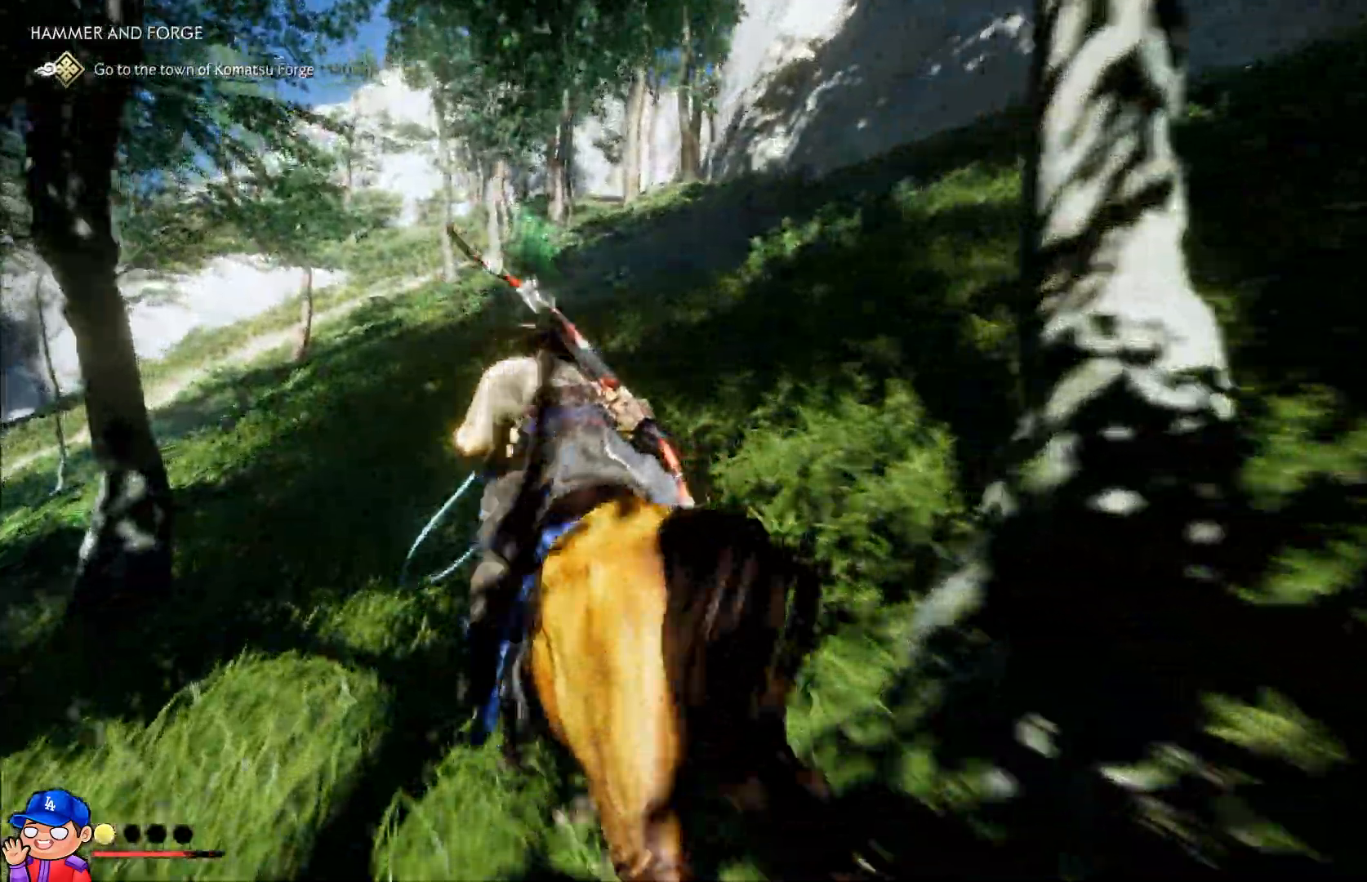
{"buttons": [], "left_stick": "up-left", "right_stick": "center", "events": []}
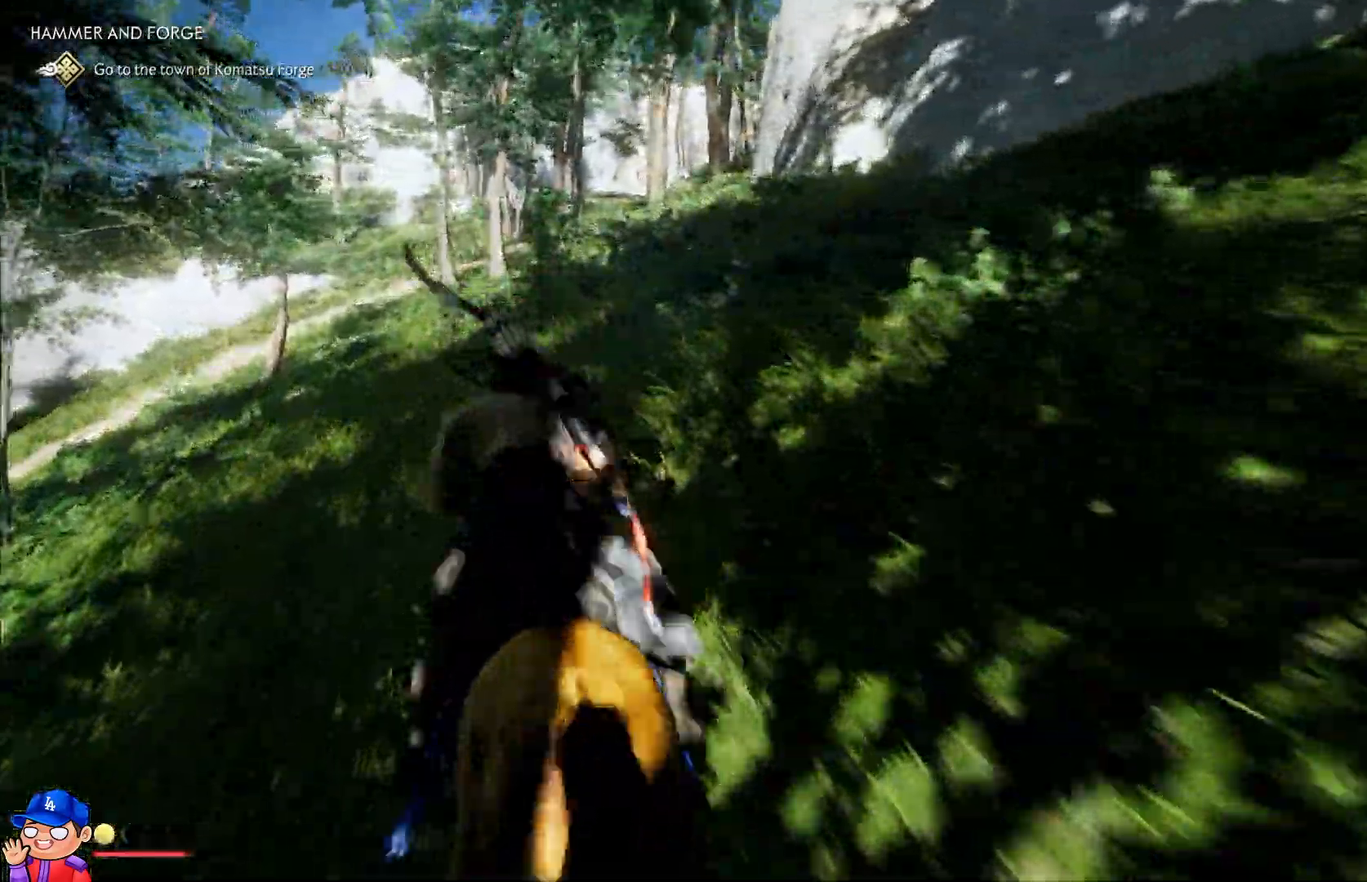
{"buttons": [], "left_stick": "up", "right_stick": "center", "events": [[67, "left_stick", "up"]]}
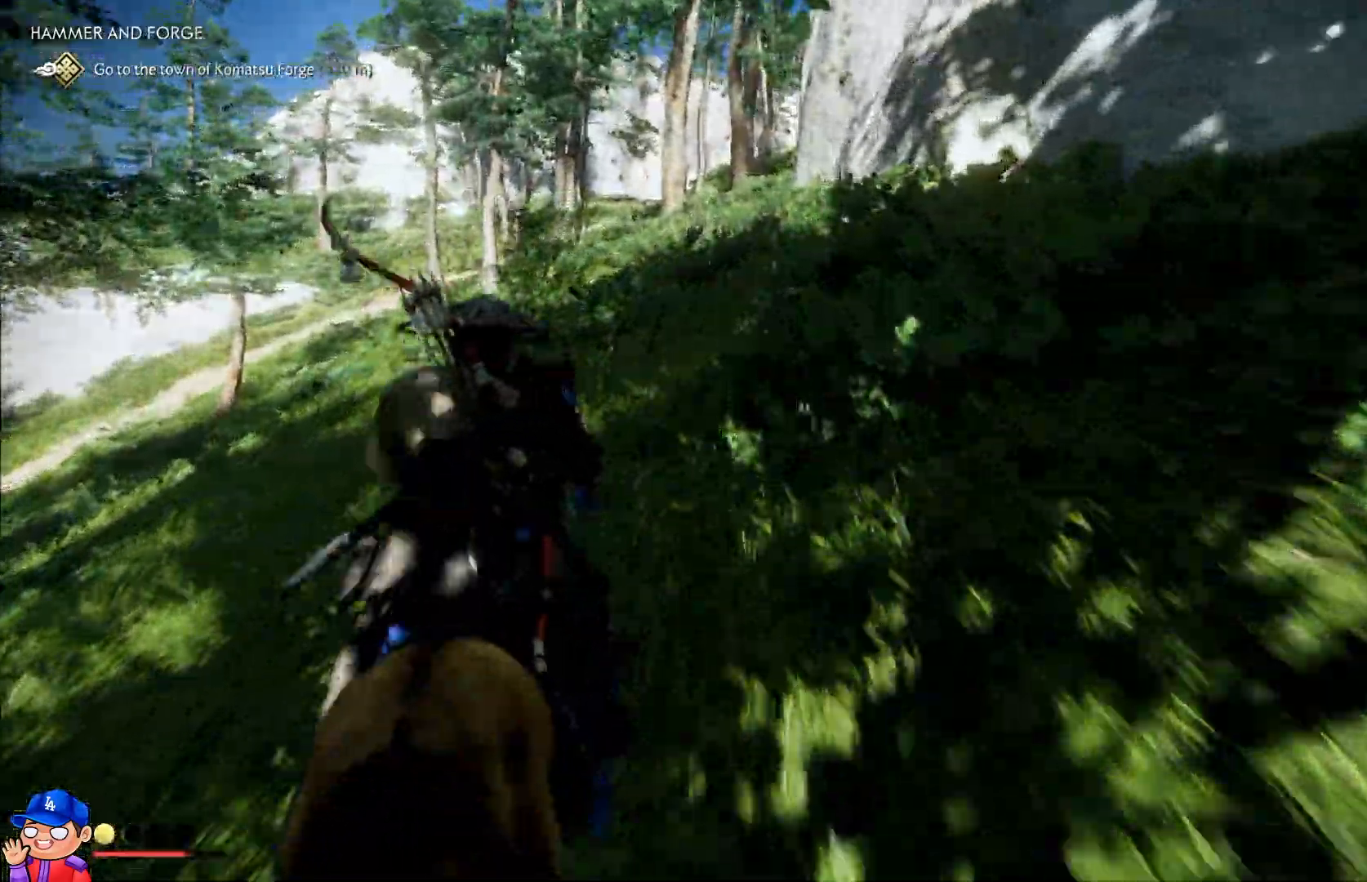
{"buttons": ["R2"], "left_stick": "up", "right_stick": "center", "events": [[183, "R2", "down"], [383, "R2", "up"], [433, "R2", "down"]]}
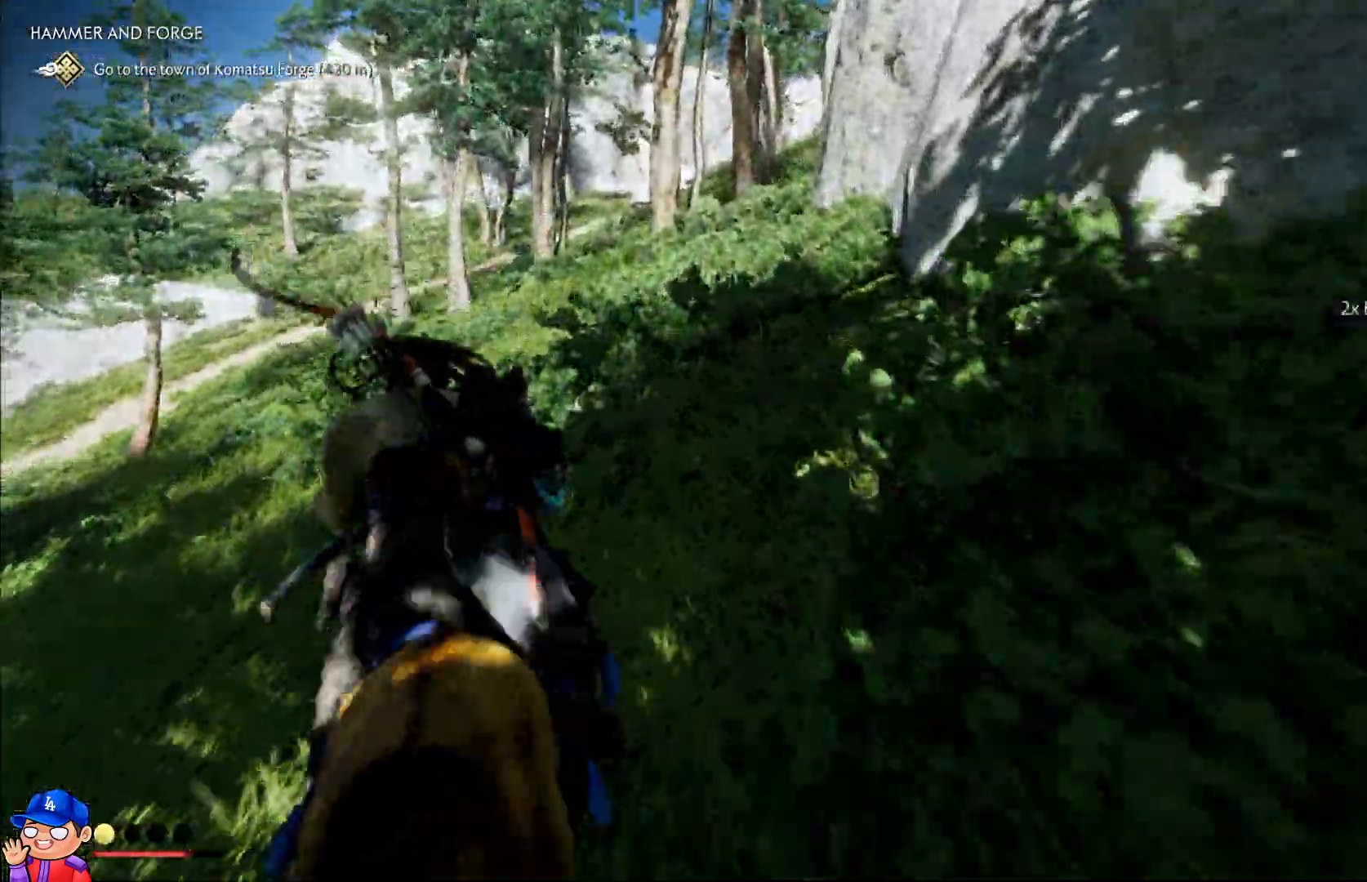
{"buttons": [], "left_stick": "up", "right_stick": "center", "events": [[100, "R2", "up"], [150, "R2", "down"], [300, "R2", "up"]]}
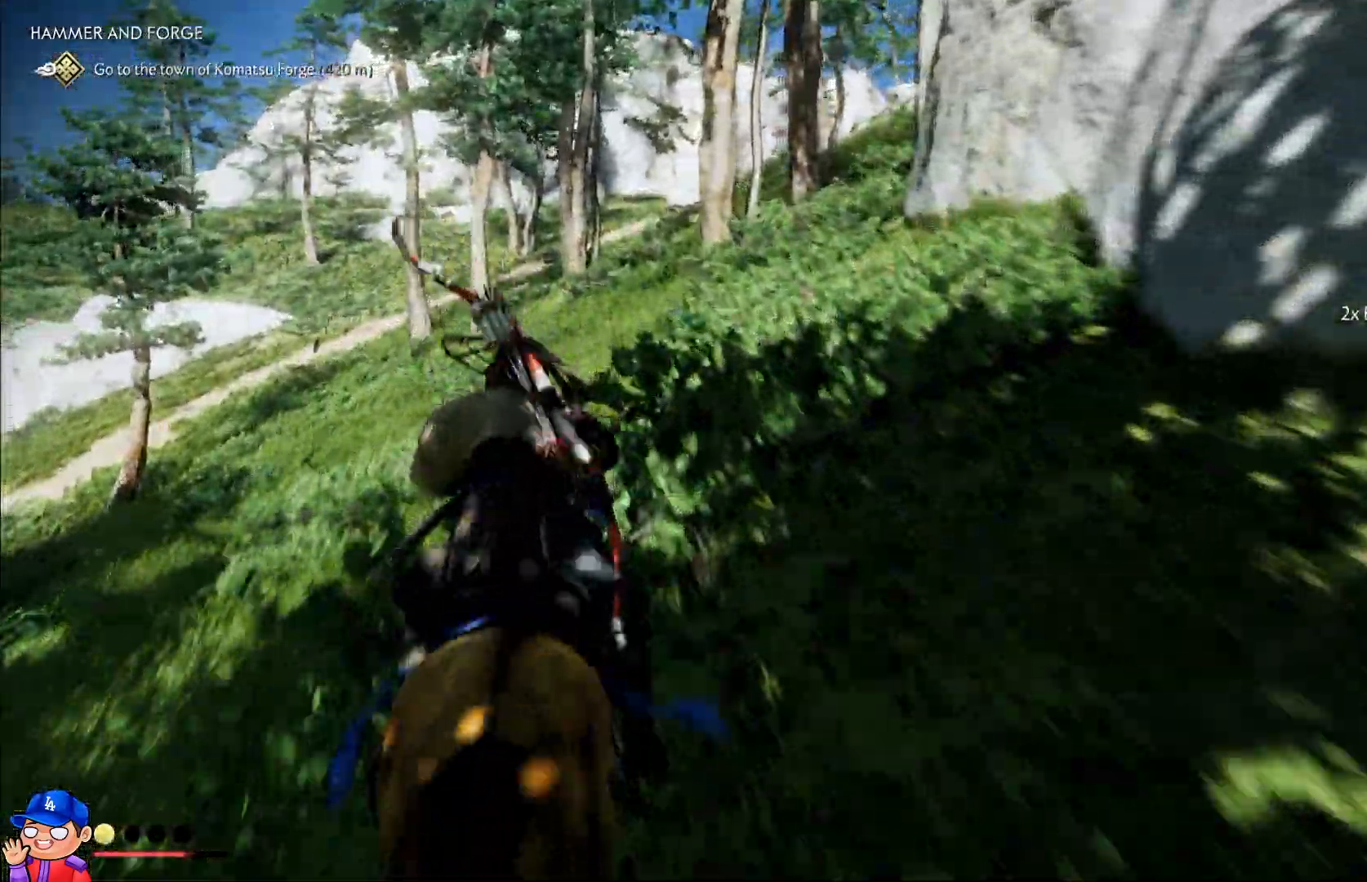
{"buttons": [], "left_stick": "up", "right_stick": "center", "events": []}
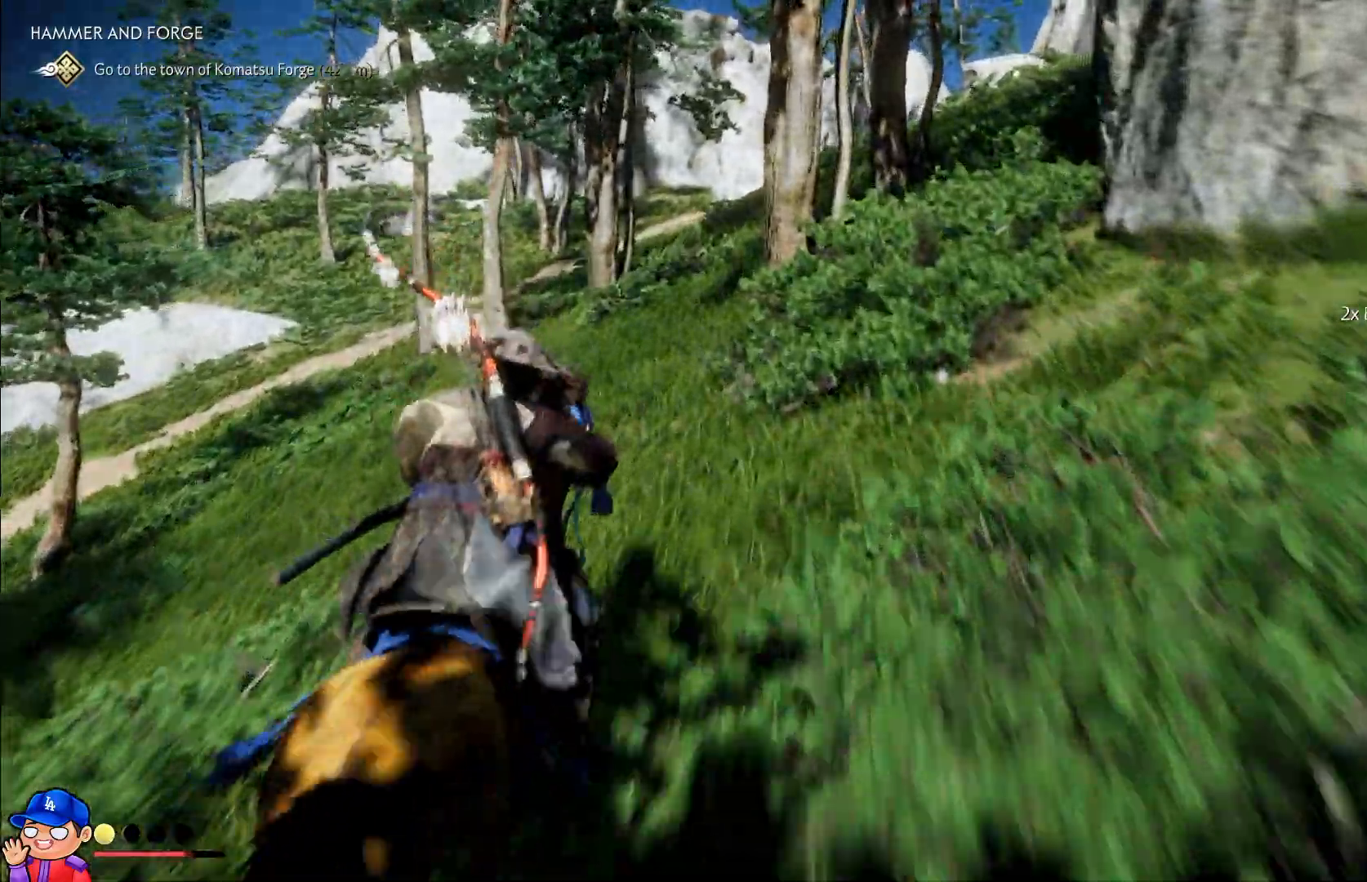
{"buttons": [], "left_stick": "up", "right_stick": "right", "events": [[183, "right_stick", "right"]]}
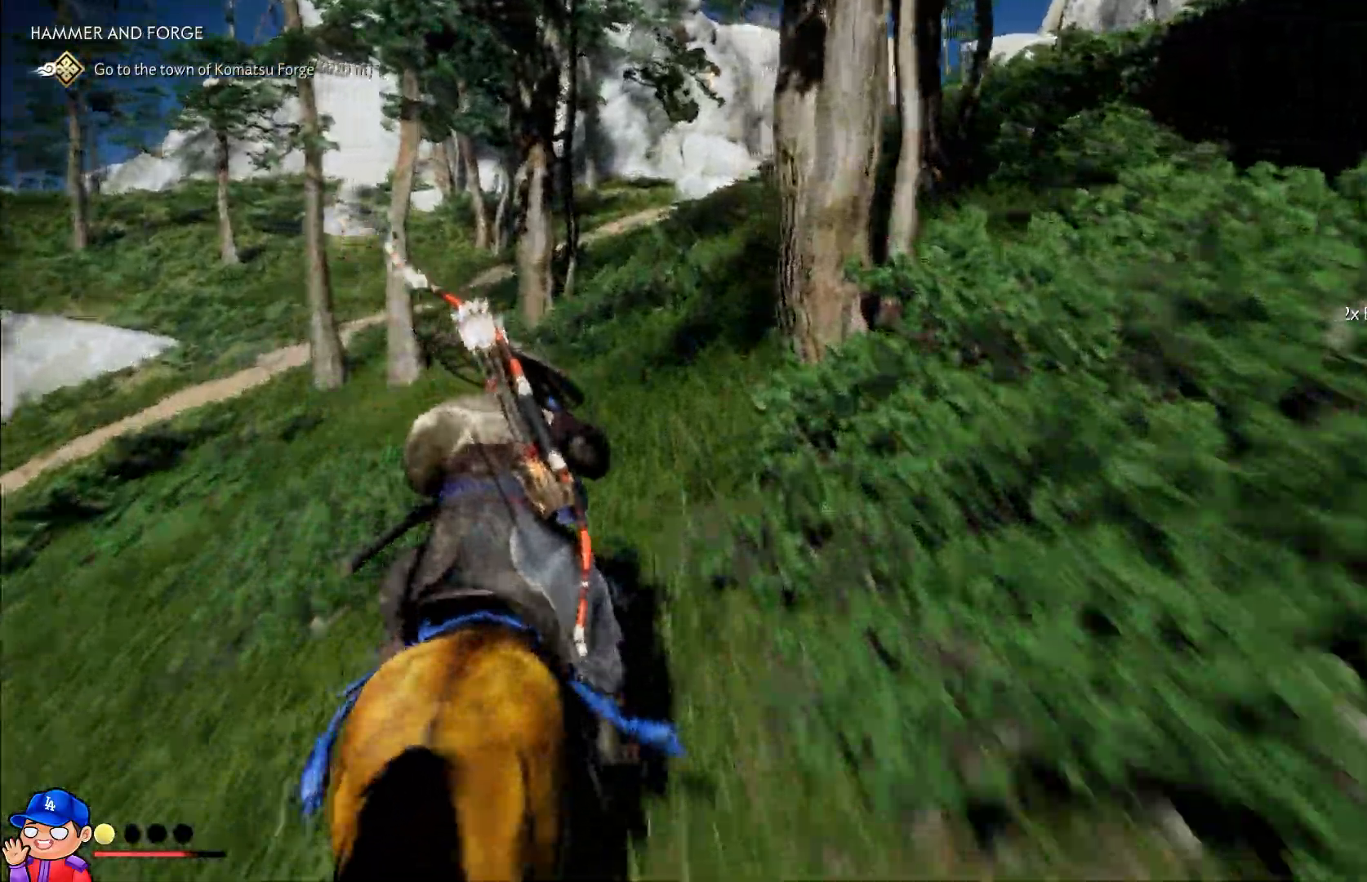
{"buttons": [], "left_stick": "up", "right_stick": "right", "events": []}
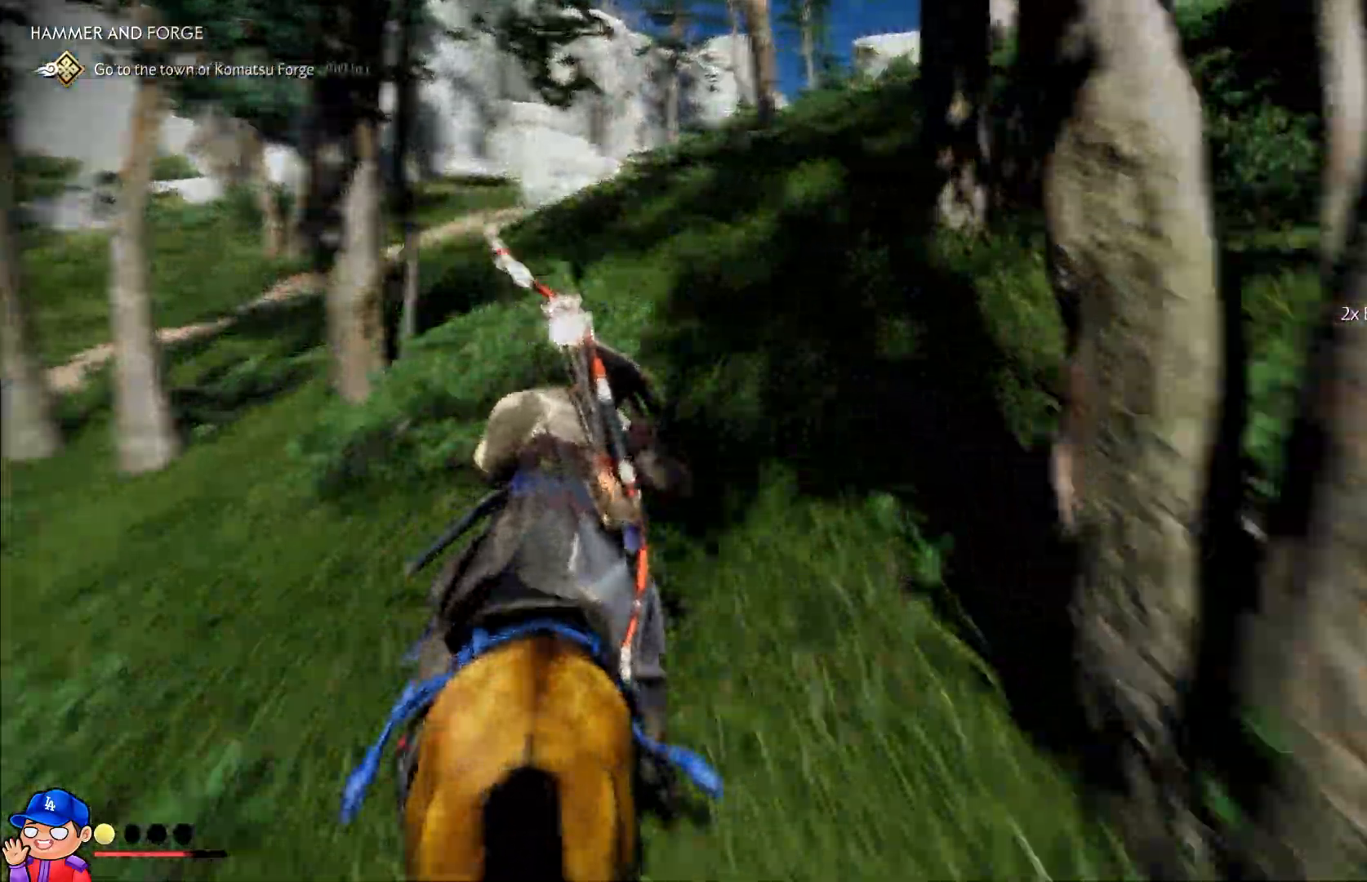
{"buttons": [], "left_stick": "up", "right_stick": "center", "events": [[133, "right_stick", "up"], [183, "right_stick", "center"]]}
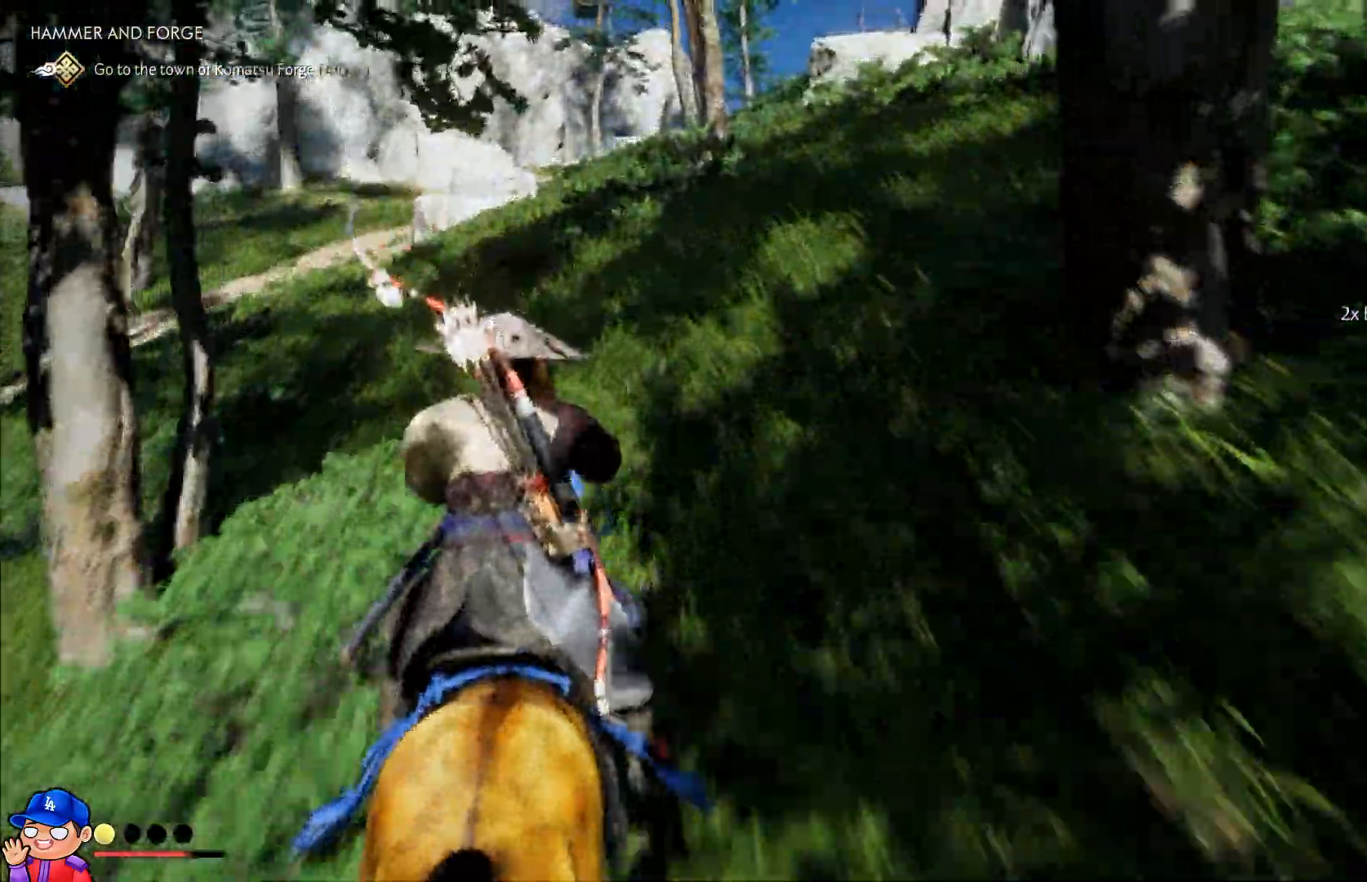
{"buttons": [], "left_stick": "up", "right_stick": "center", "events": []}
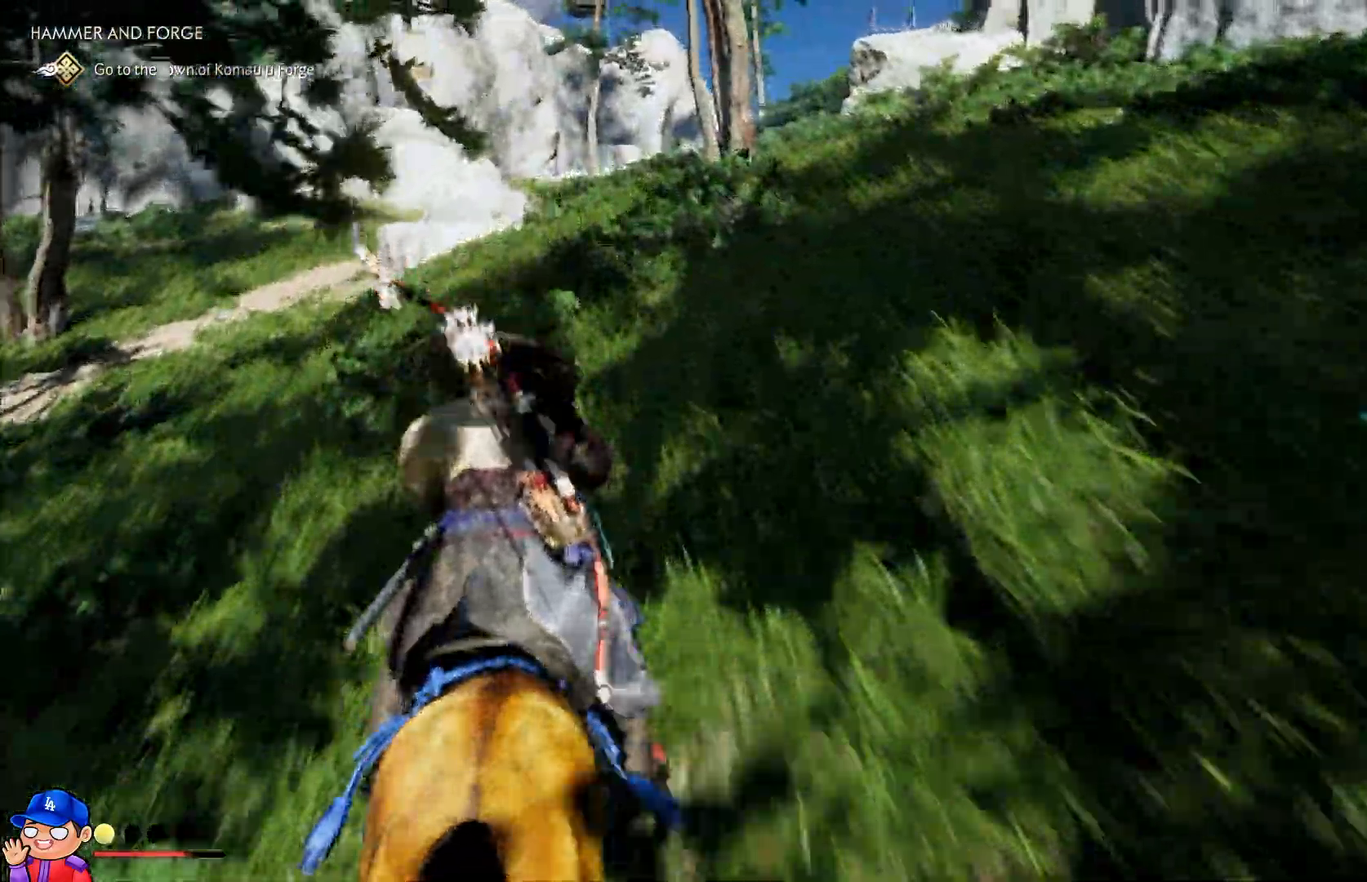
{"buttons": [], "left_stick": "up", "right_stick": "center", "events": []}